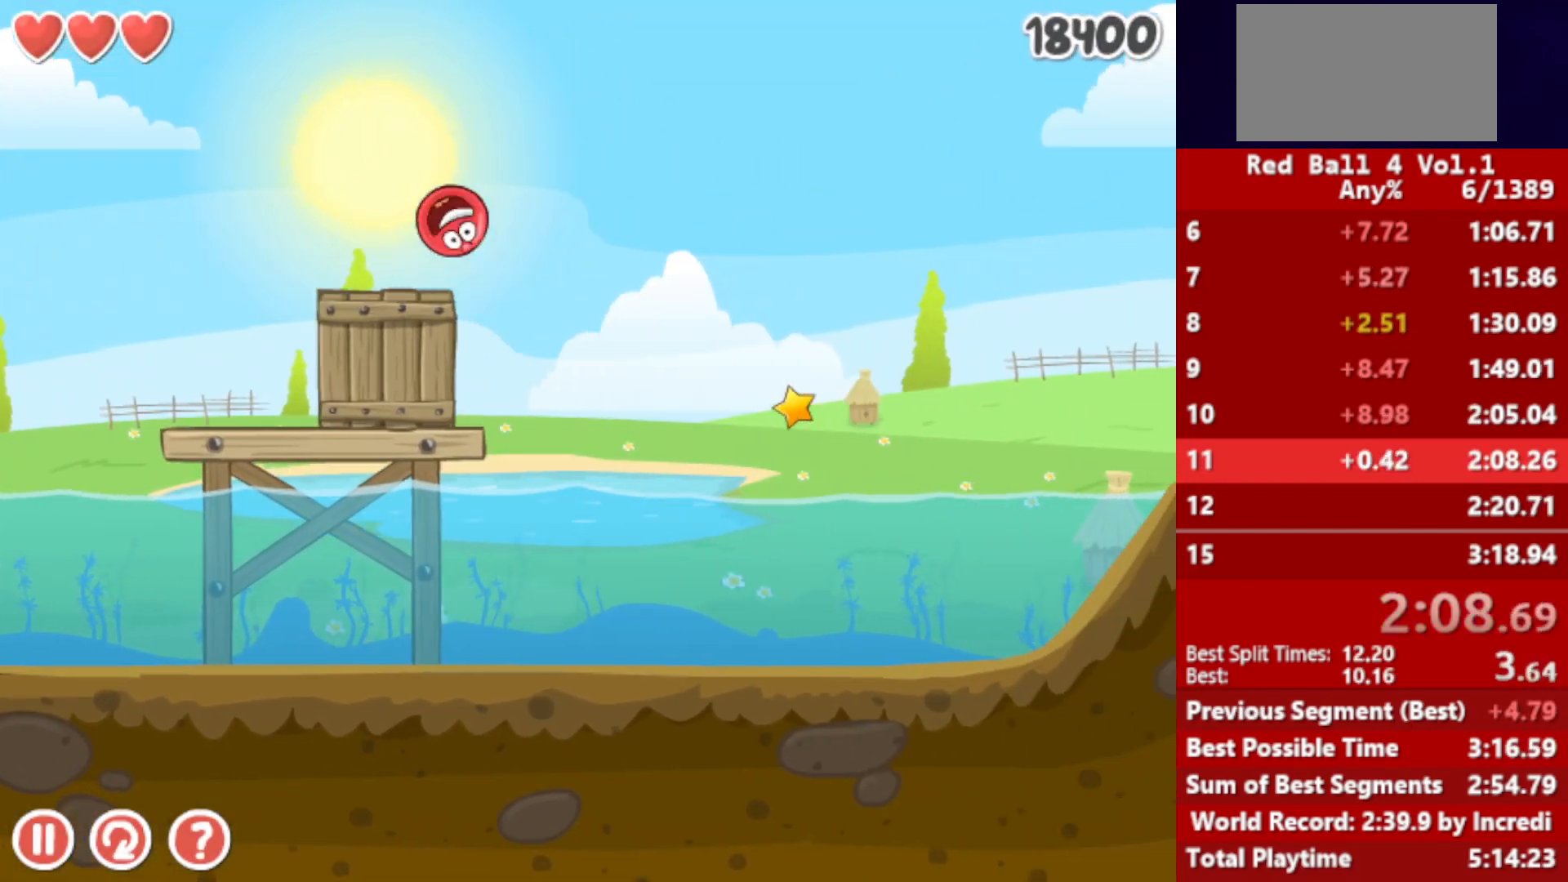
Gameplay with keyboard; each line is a JSON object with the keys held at the frame after it. "events" lists presses ("down") and releases ("up") of "down", "left", "p", "r", "right" and "up" between this image and that frame as [ms after this image, input, new state], when the widget could be followed in between. No other keys are recorded. Mouse input is not recorded.
{"keys": ["right"], "events": [[67, "up", "down"], [100, "up", "up"]]}
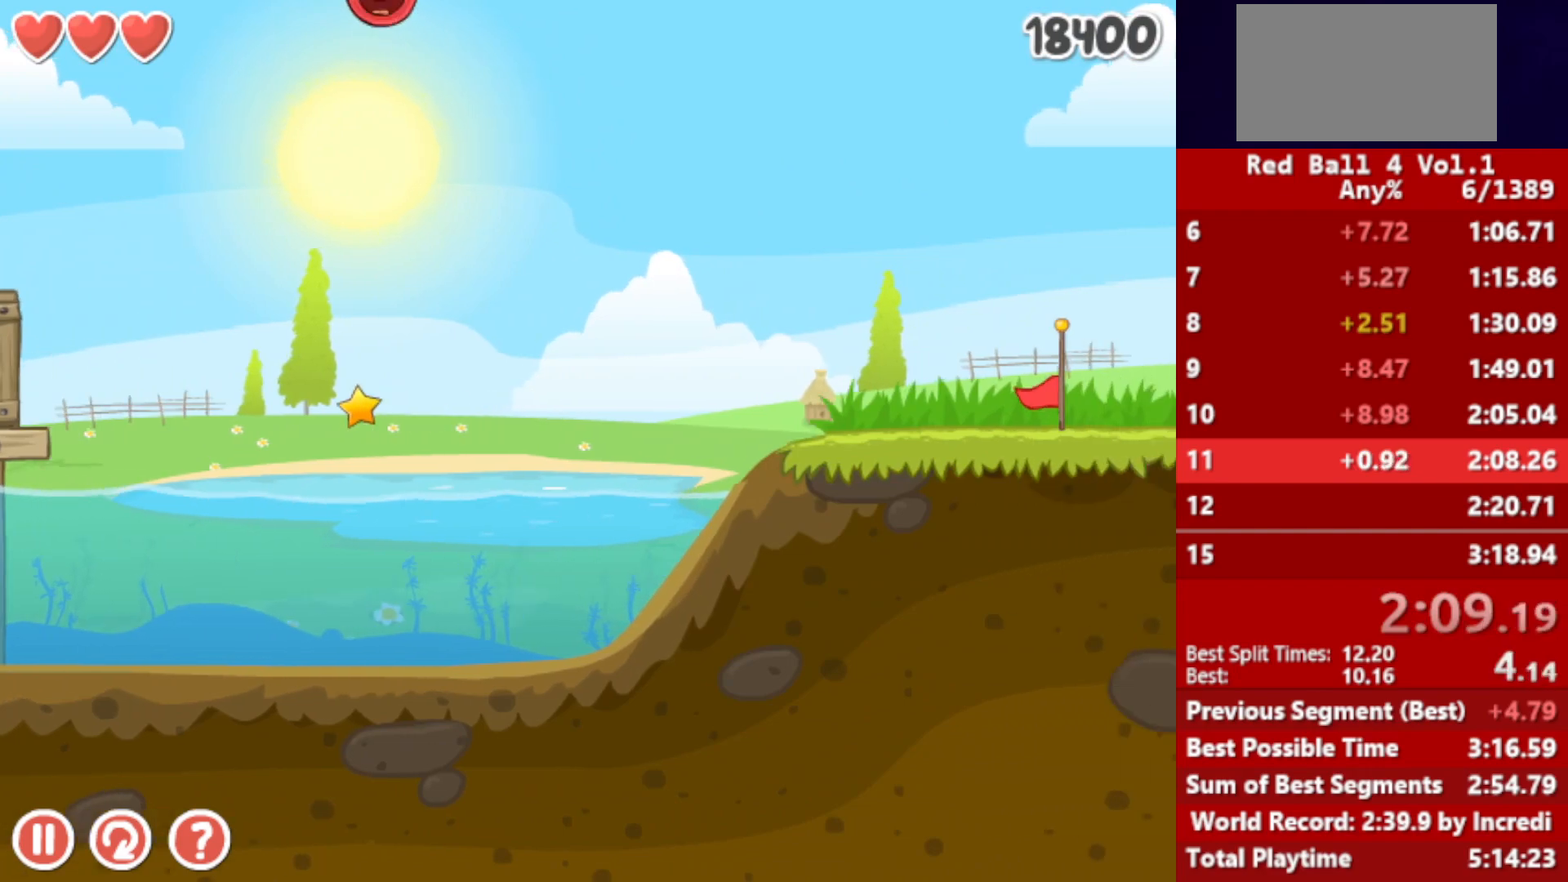
{"keys": ["right"], "events": []}
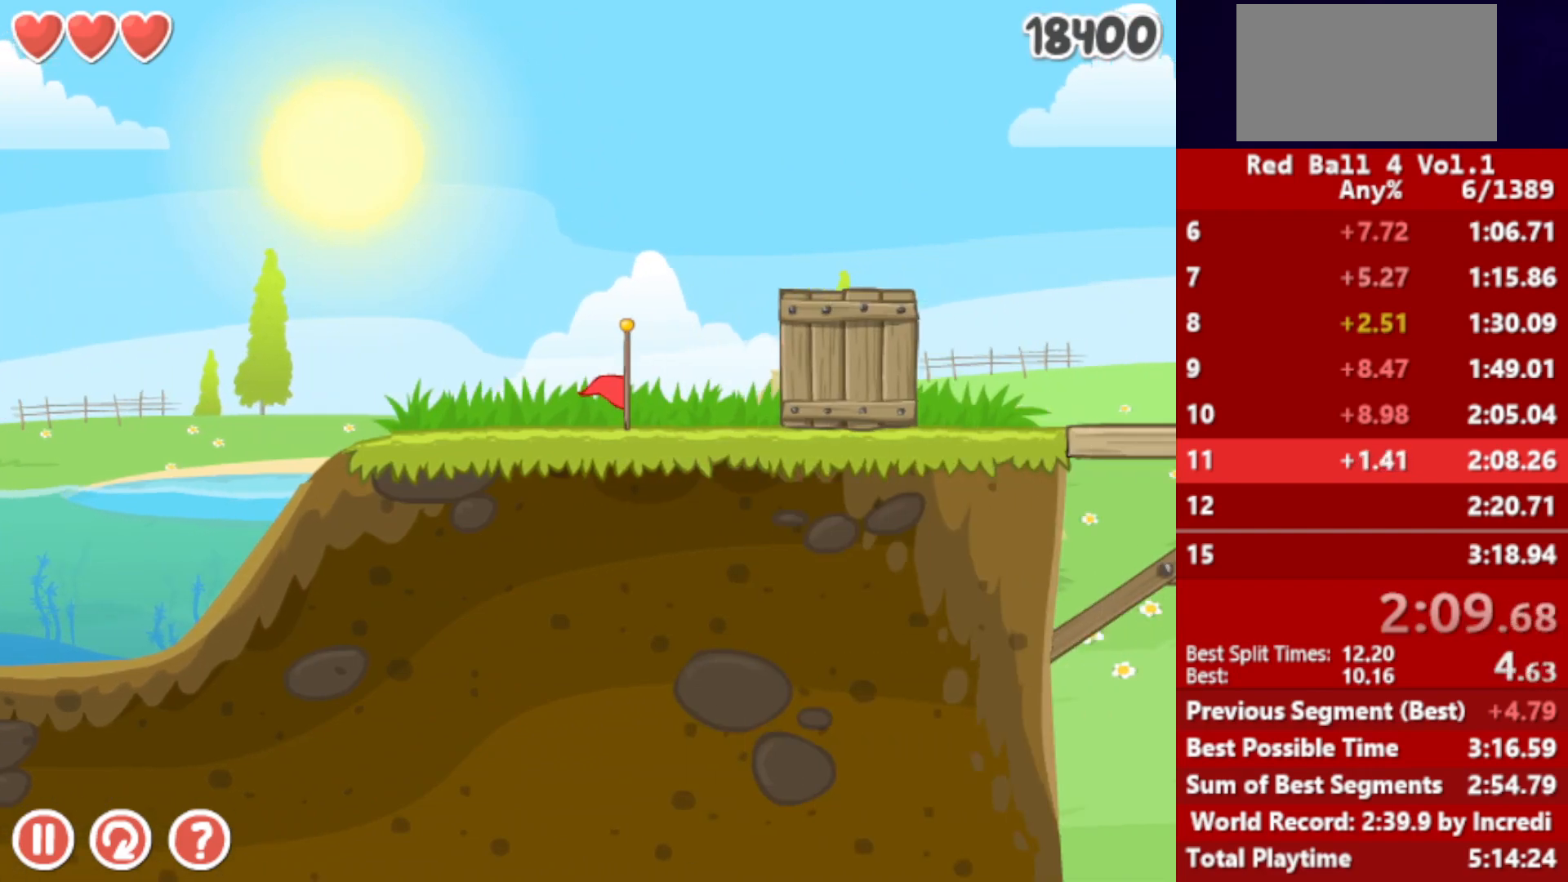
{"keys": ["right"], "events": []}
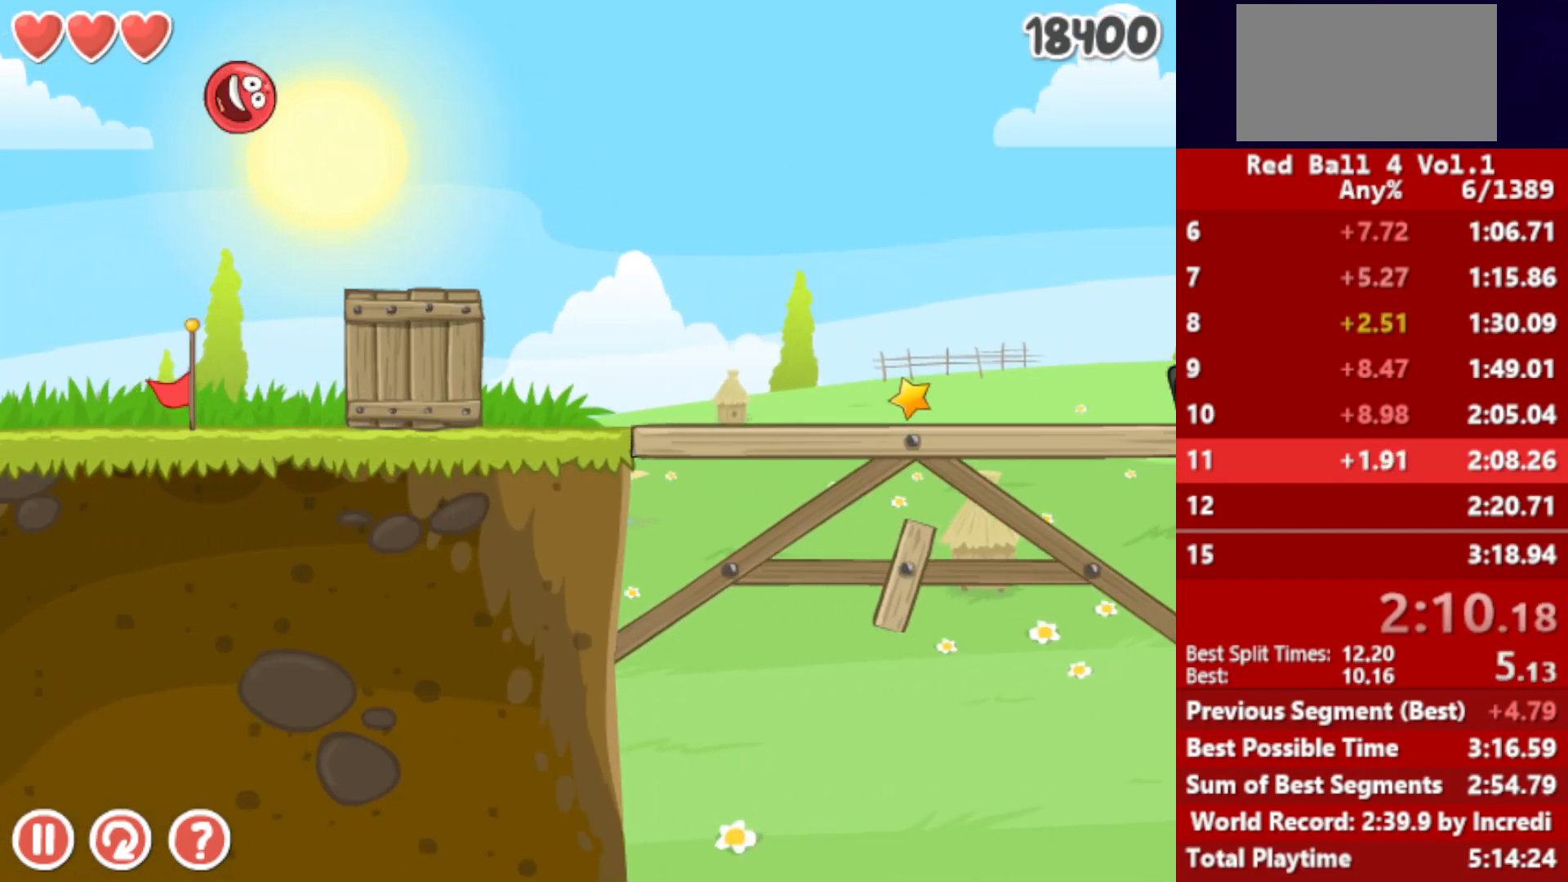
{"keys": ["right"], "events": [[233, "up", "down"], [267, "up", "up"], [333, "up", "down"], [350, "up", "up"], [417, "up", "down"], [433, "up", "up"]]}
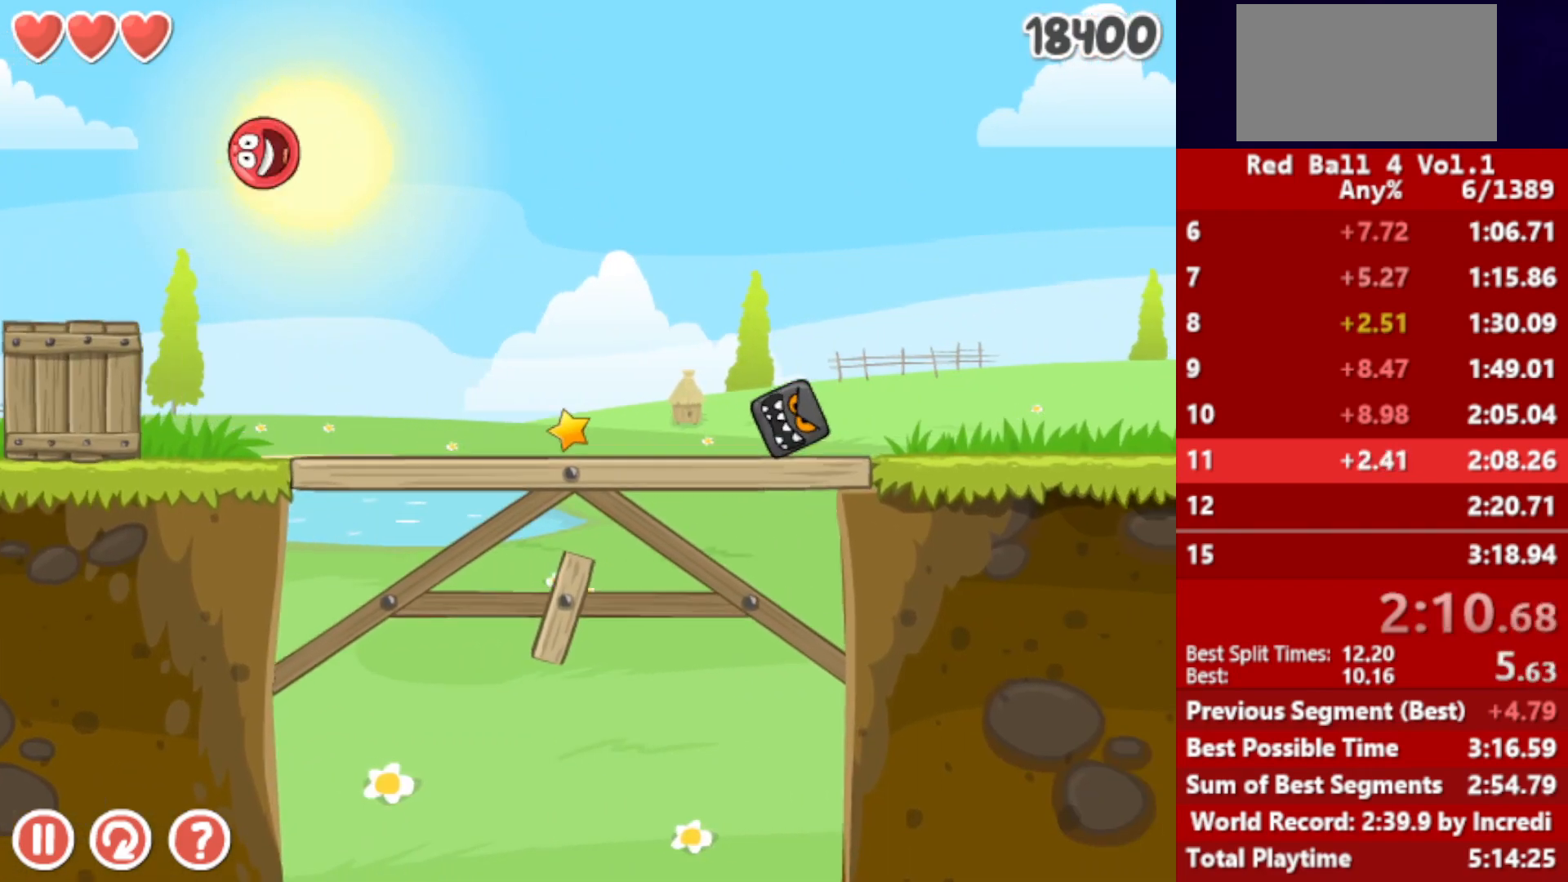
{"keys": ["right"], "events": [[17, "up", "down"], [67, "up", "up"], [133, "up", "down"], [150, "up", "up"]]}
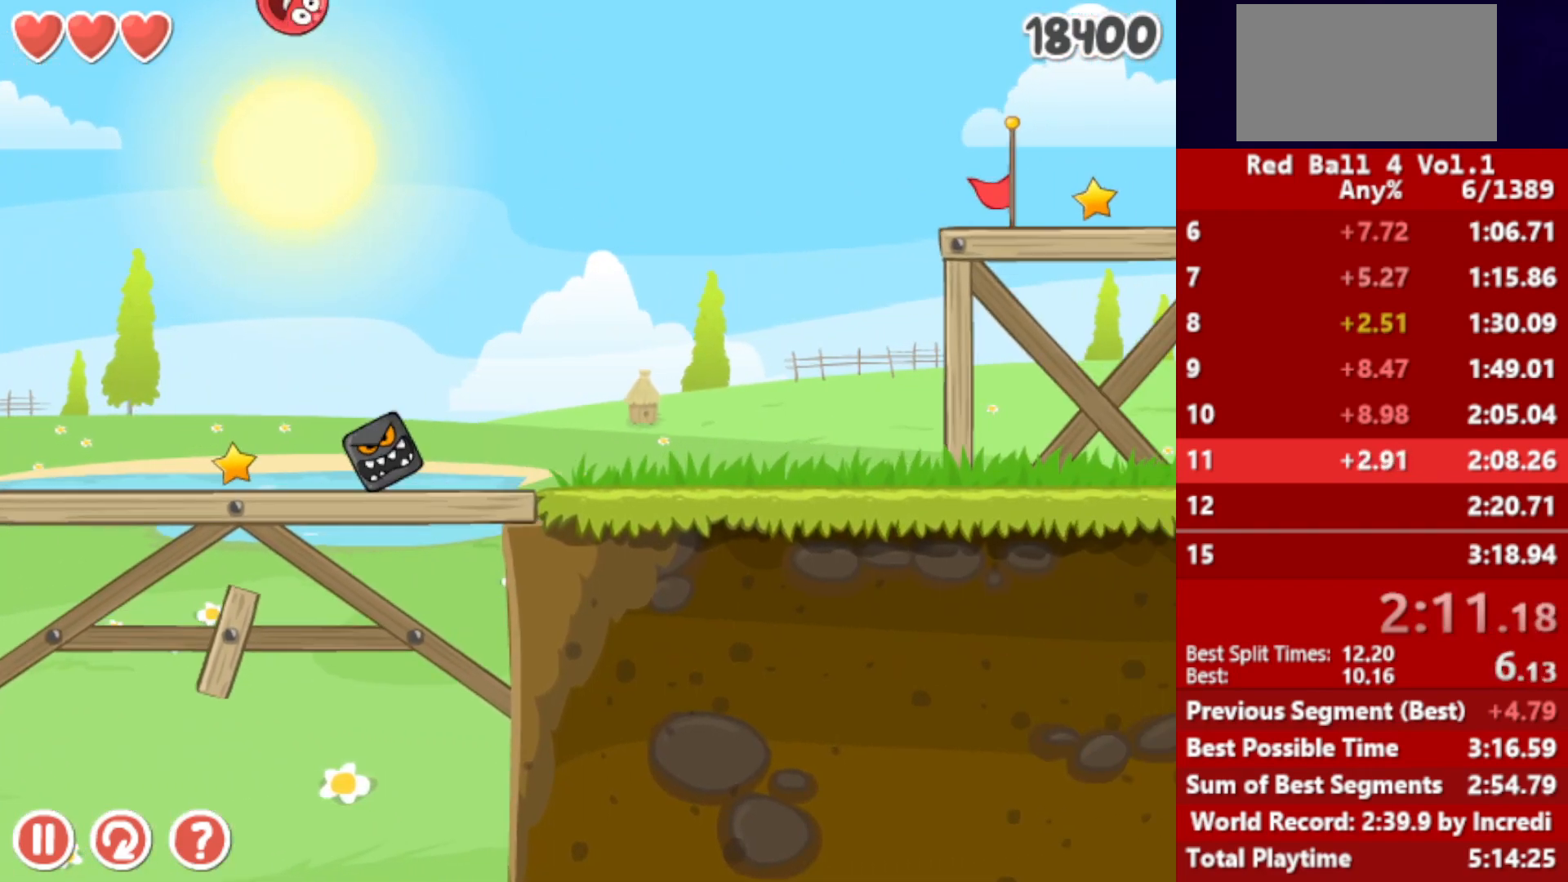
{"keys": ["right"], "events": []}
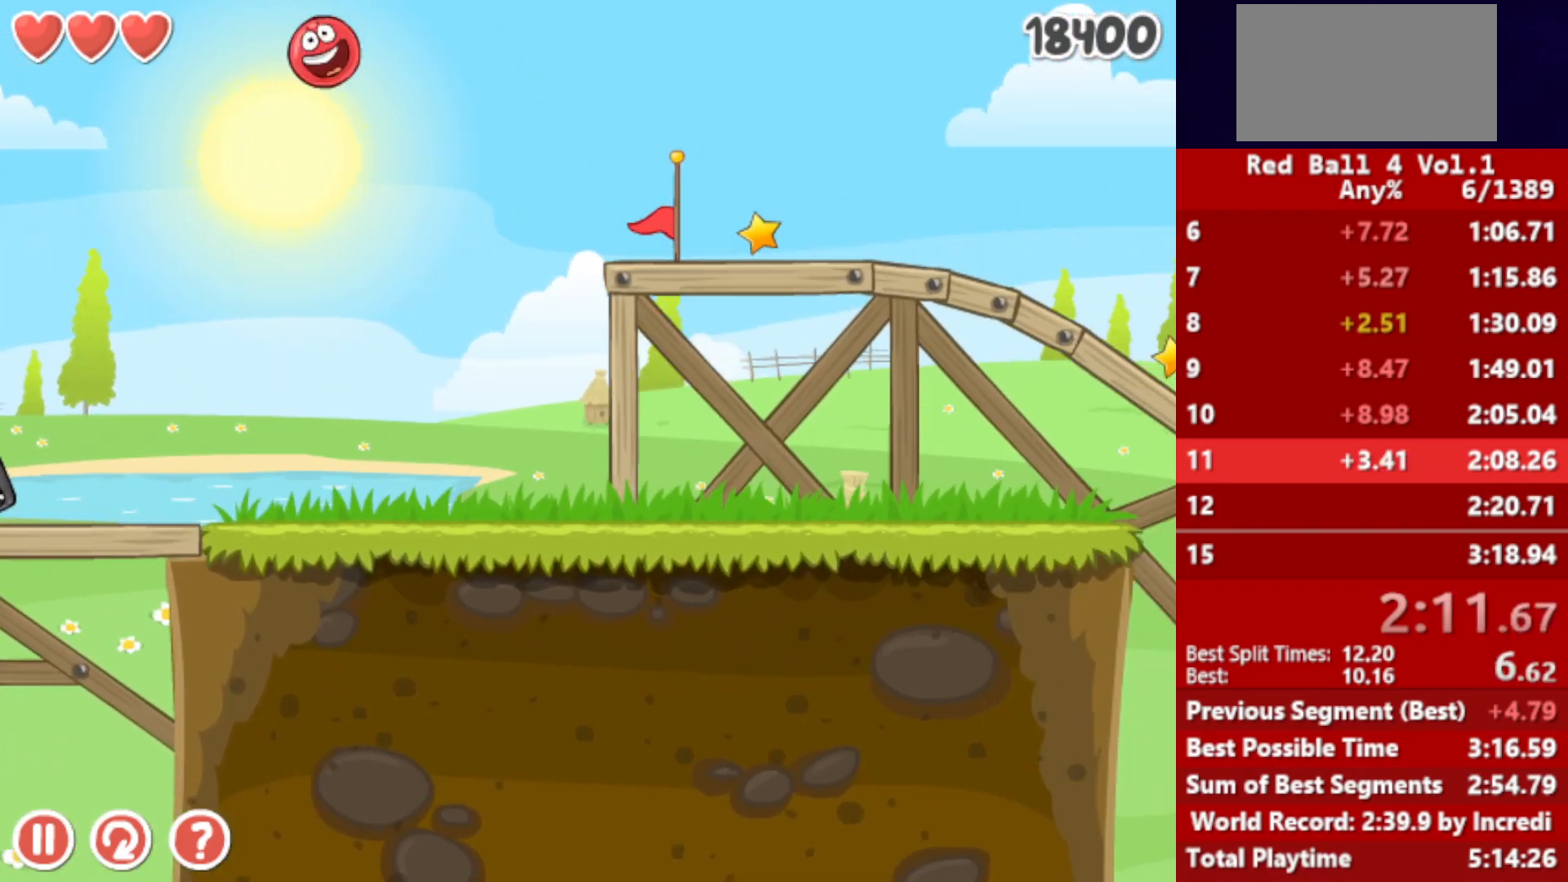
{"keys": ["right"], "events": []}
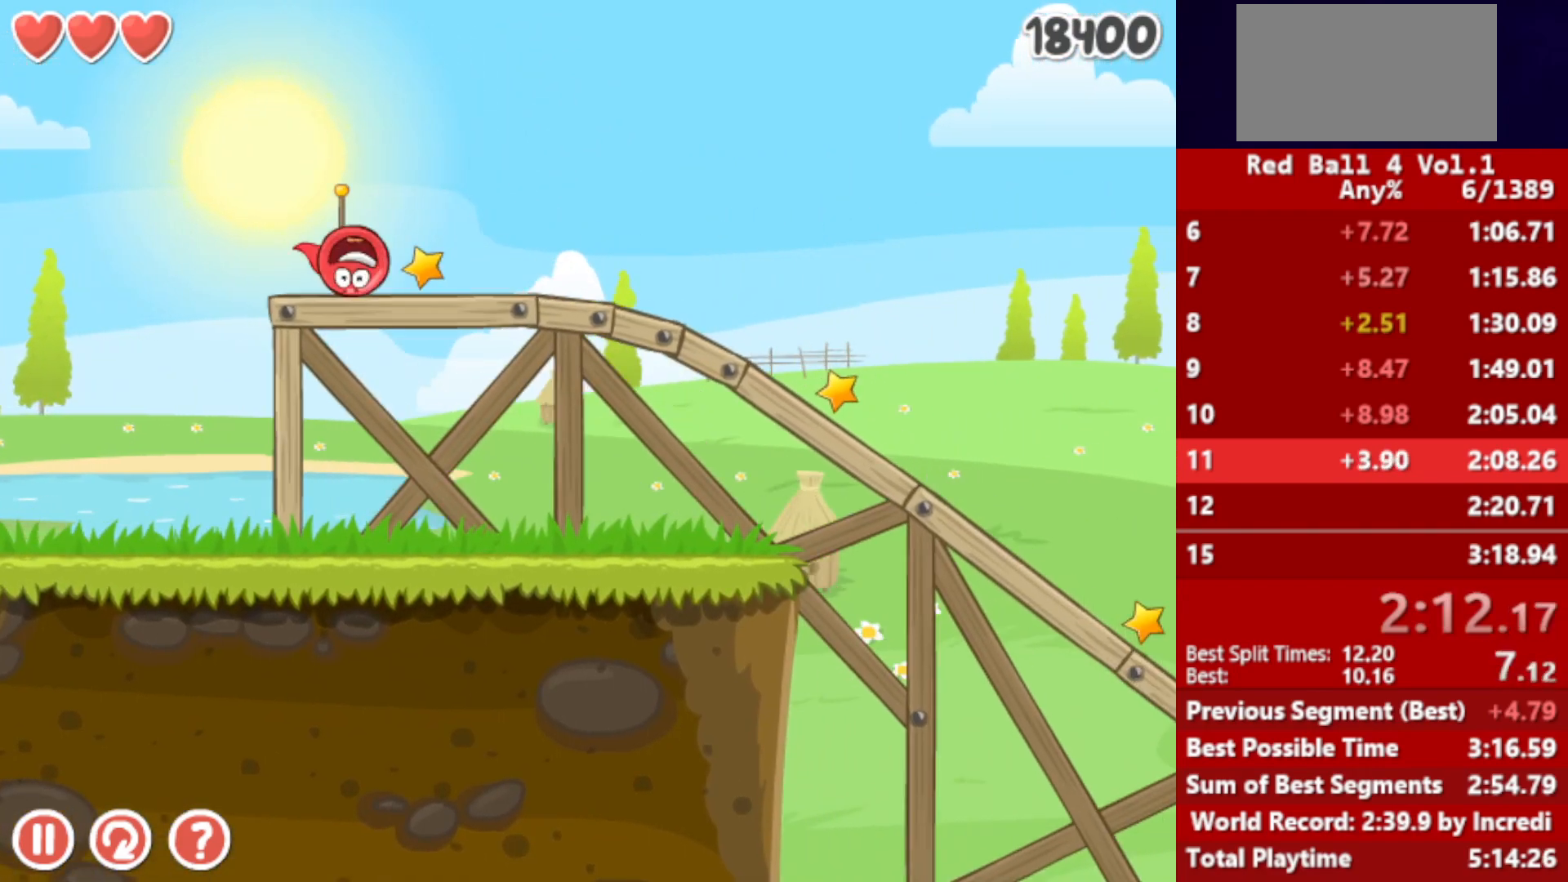
{"keys": ["right", "up"], "events": [[133, "up", "down"]]}
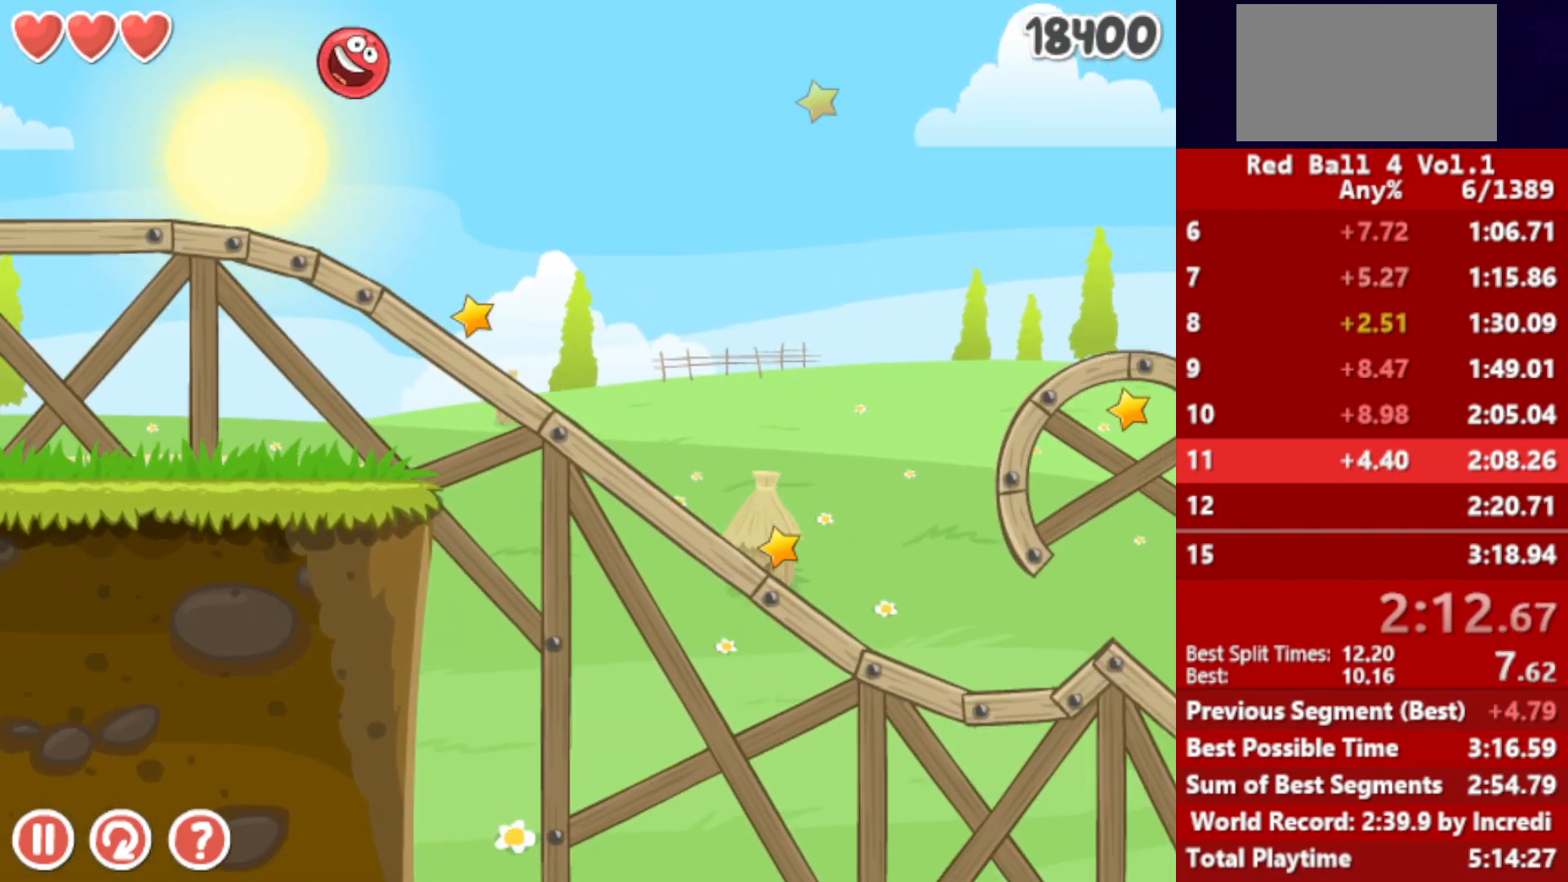
{"keys": ["right", "up"], "events": []}
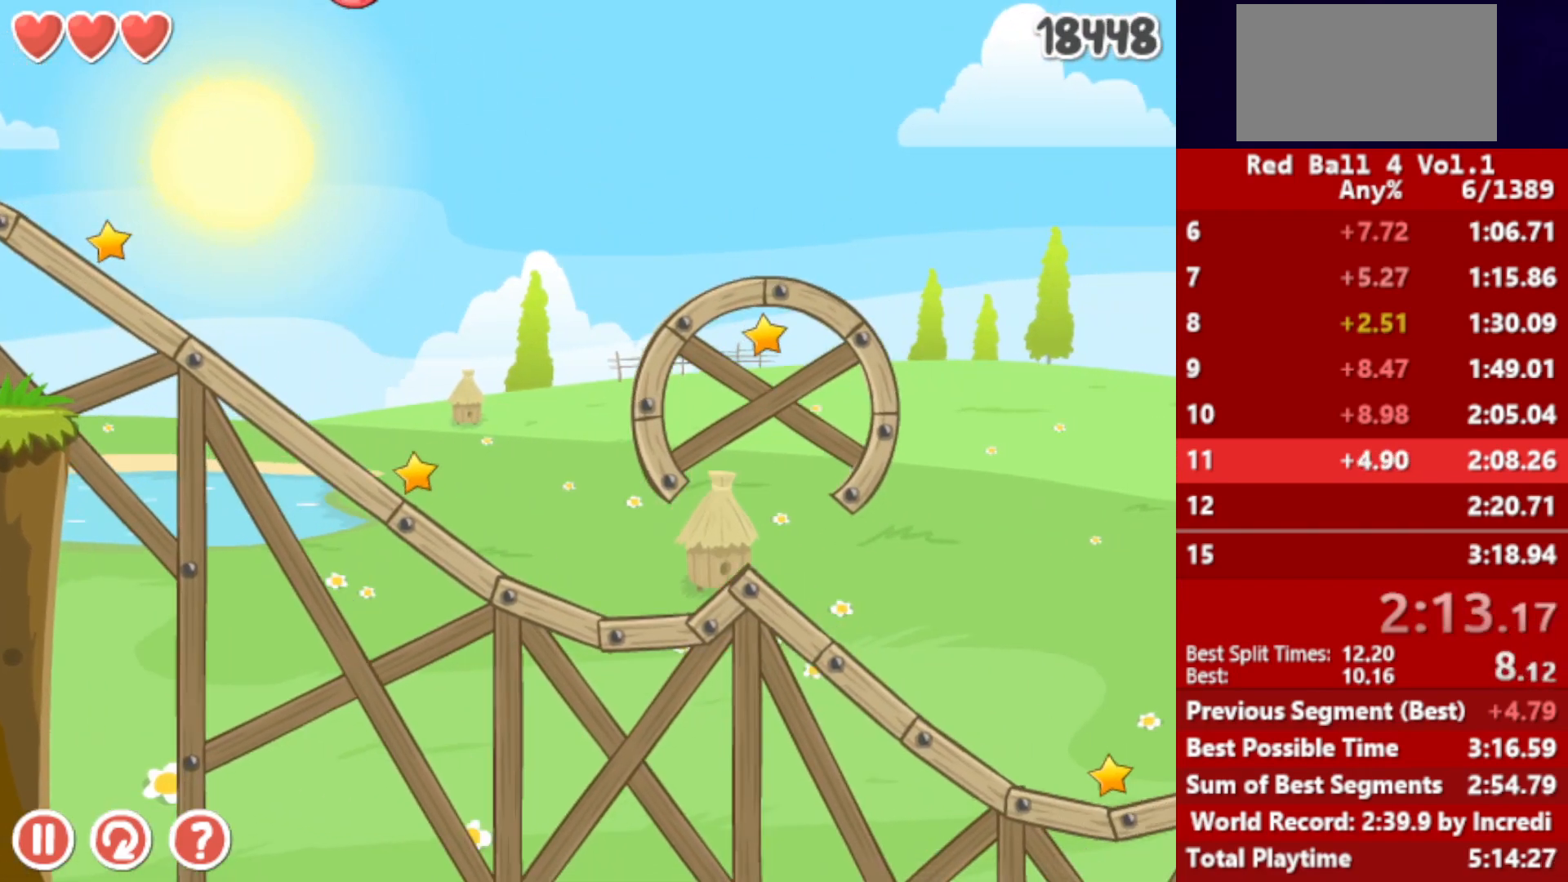
{"keys": ["right"], "events": [[350, "up", "up"]]}
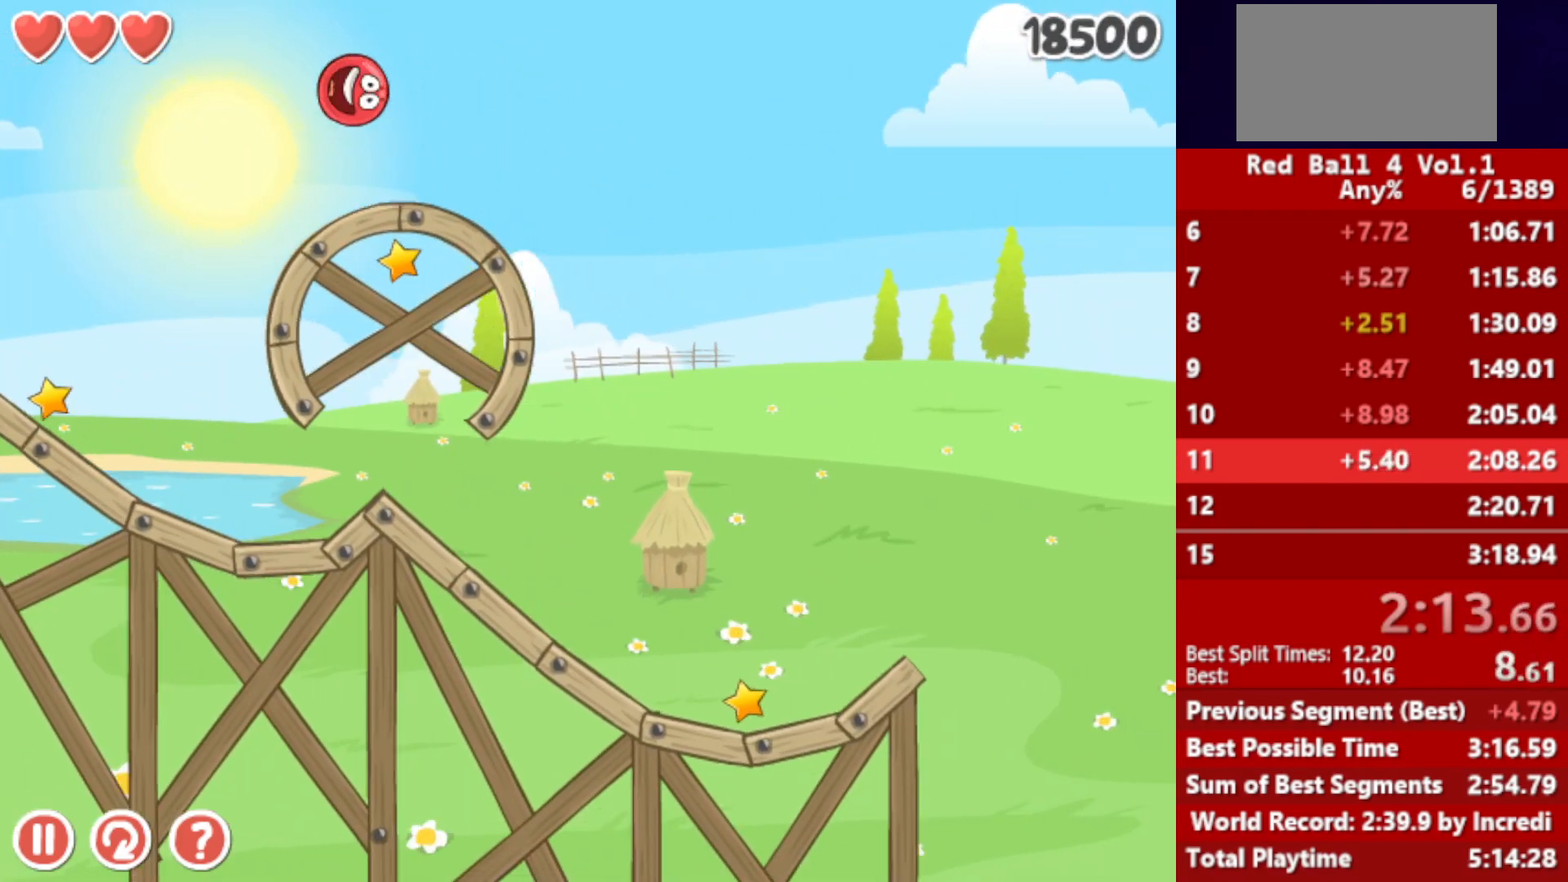
{"keys": ["right", "up"], "events": [[200, "up", "down"]]}
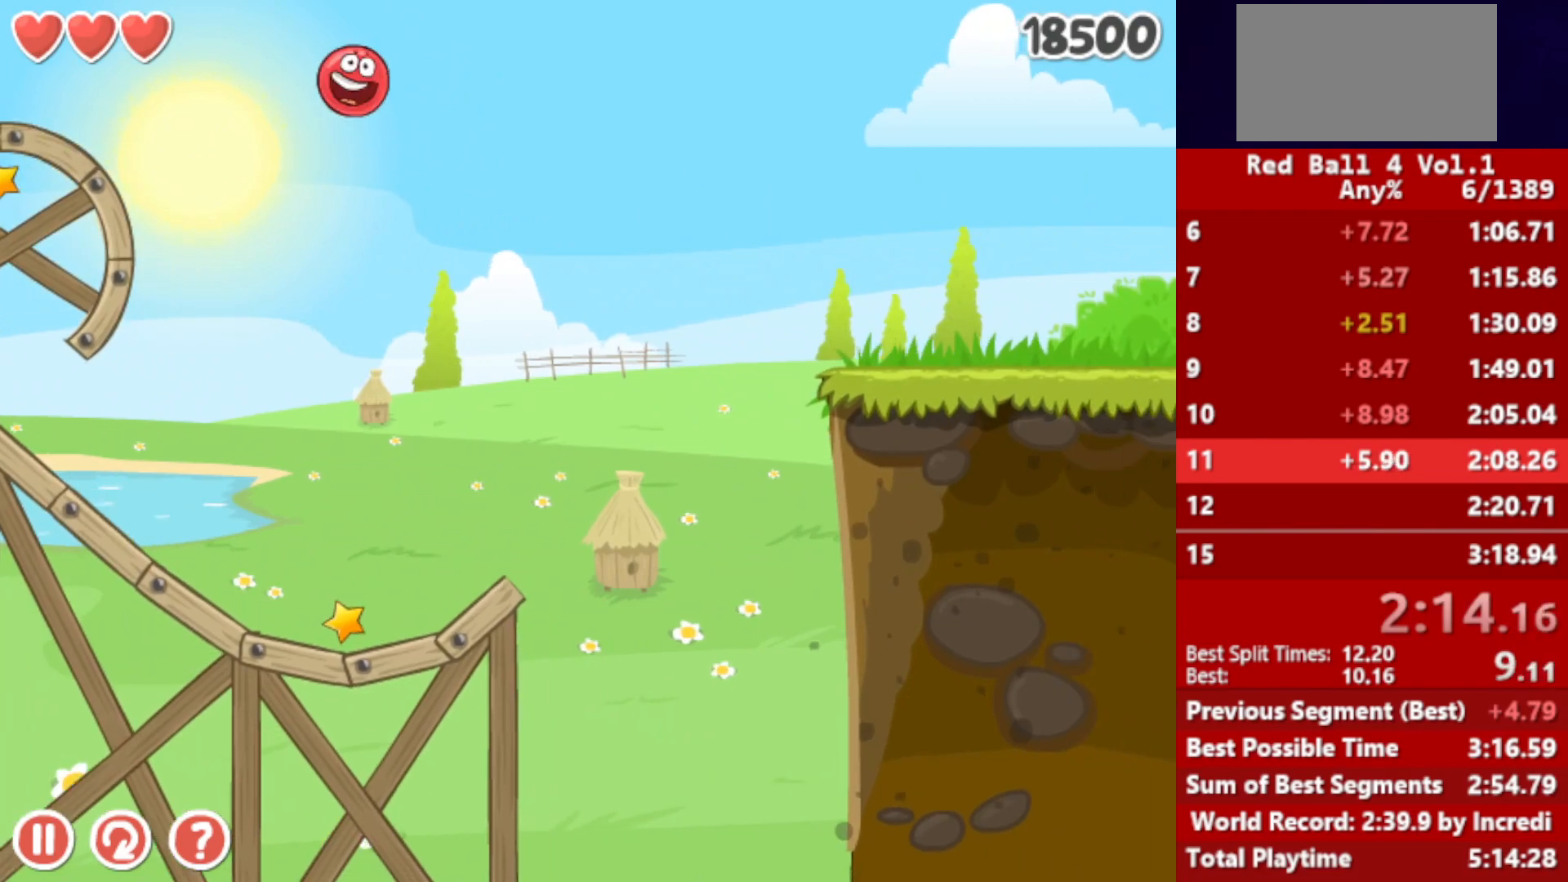
{"keys": ["right"], "events": [[67, "up", "up"]]}
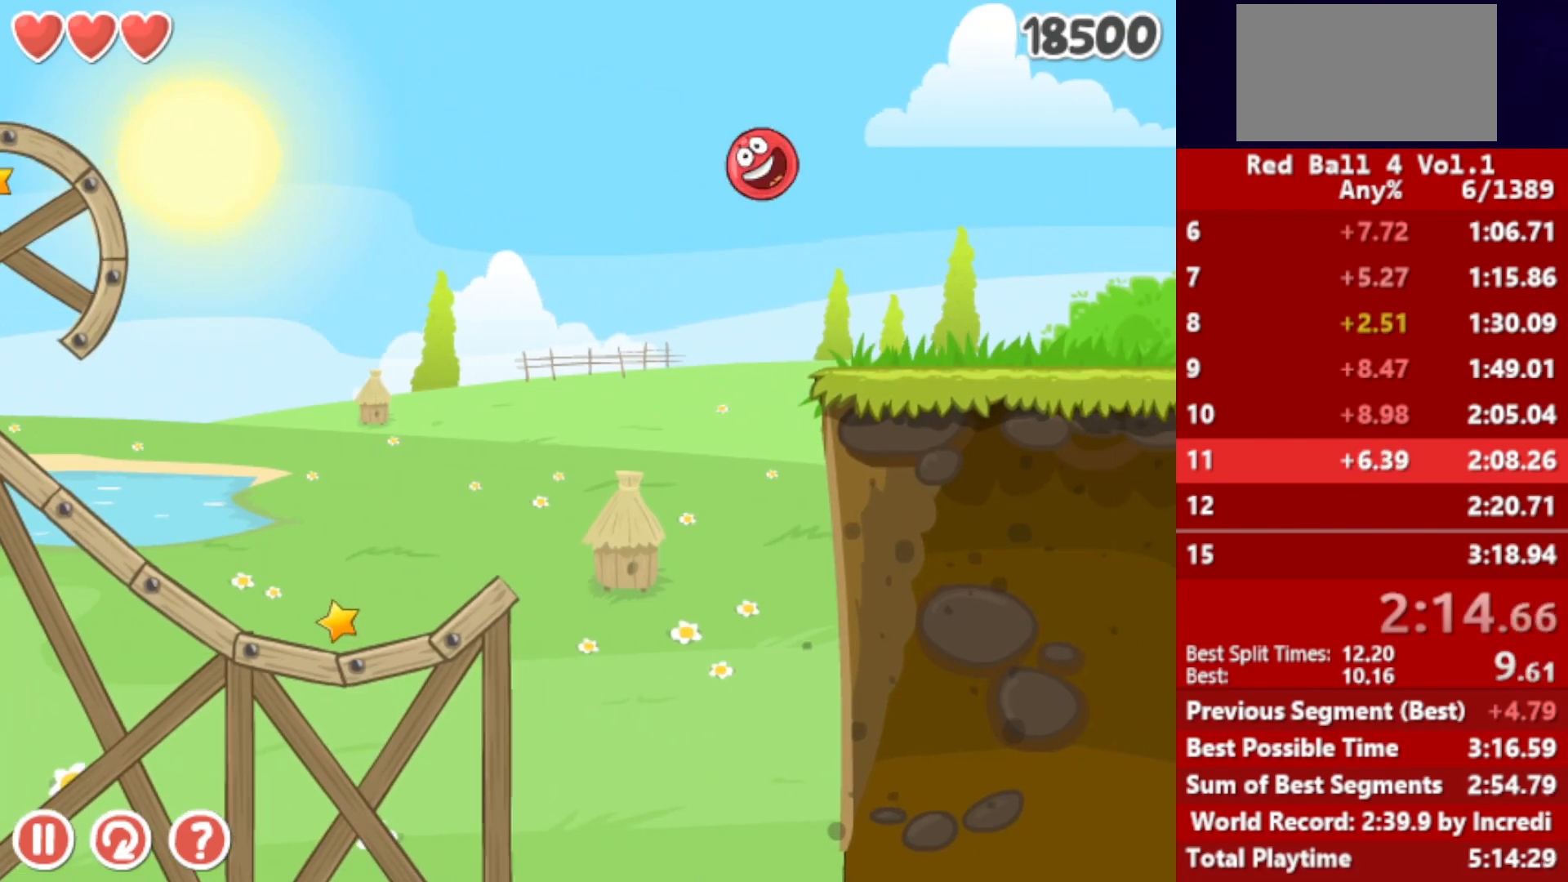
{"keys": ["right"], "events": []}
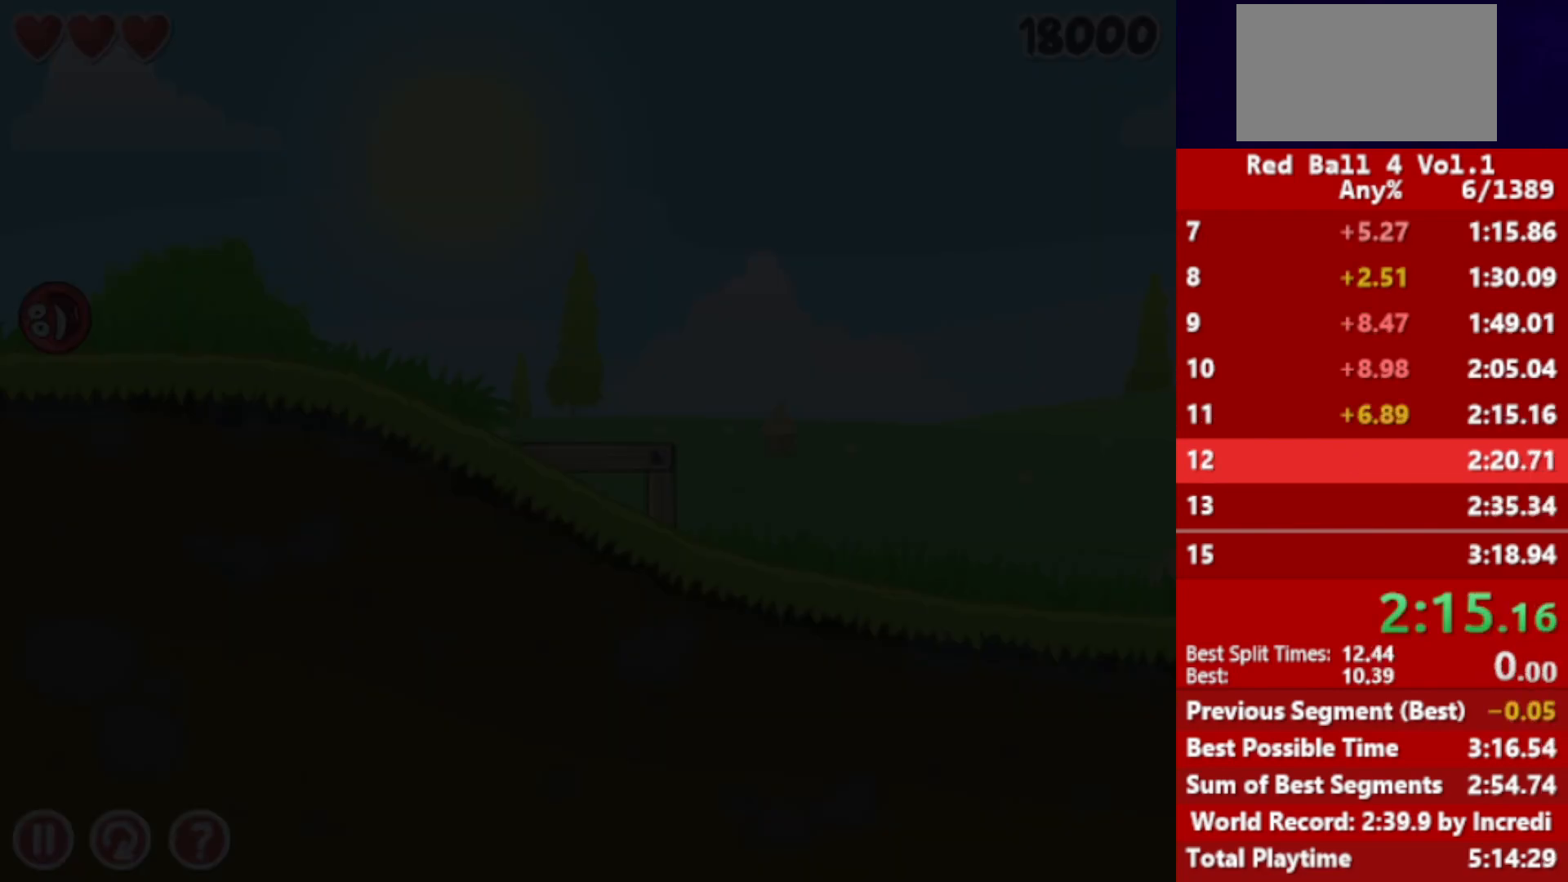
{"keys": ["right"], "events": []}
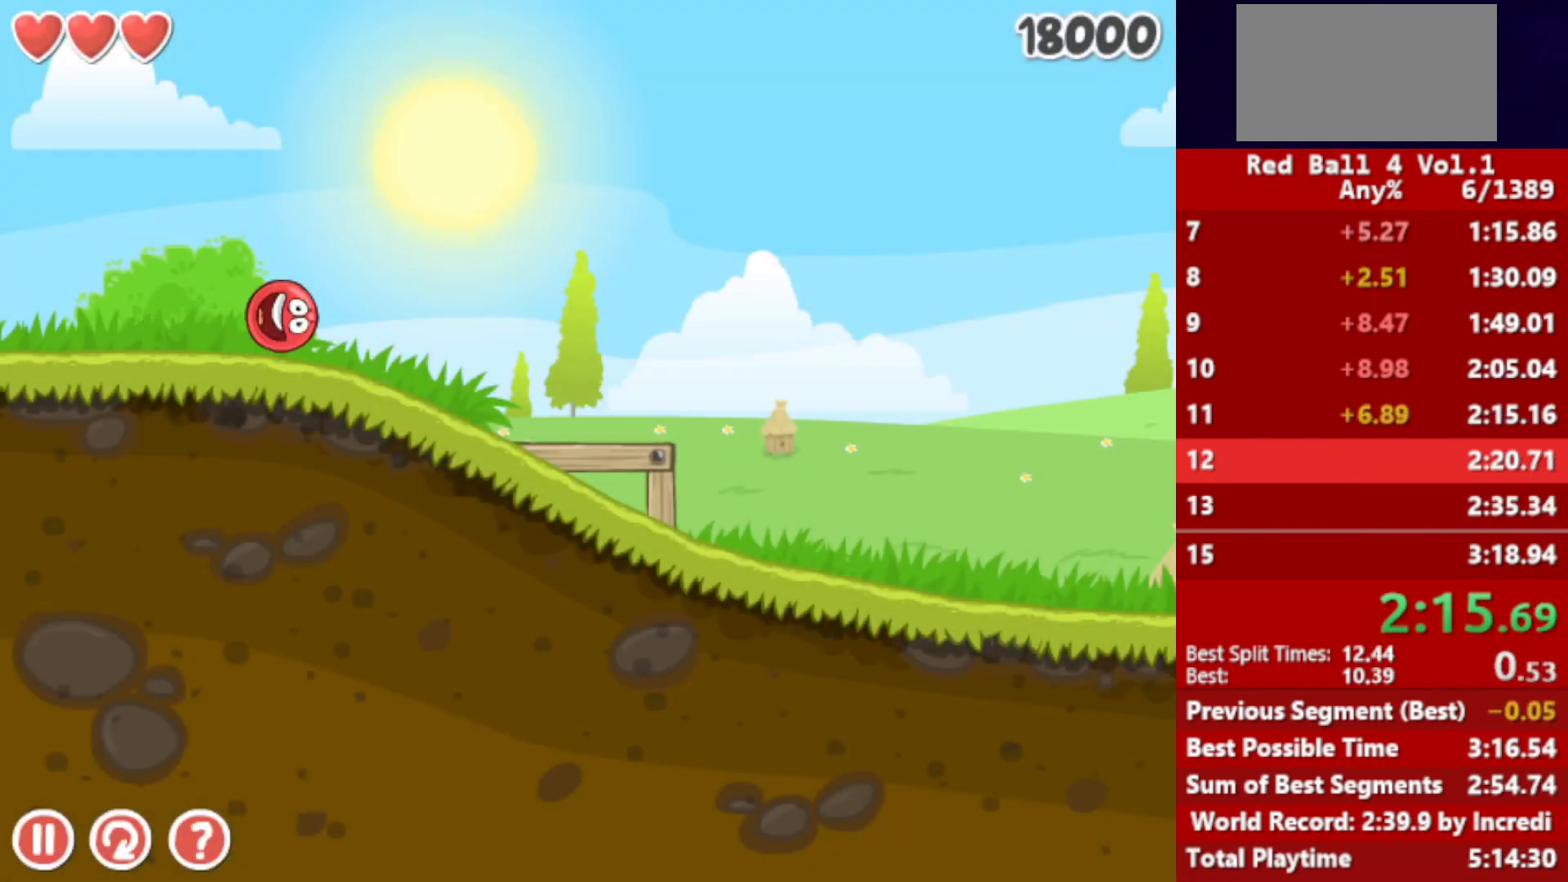
{"keys": ["right"], "events": []}
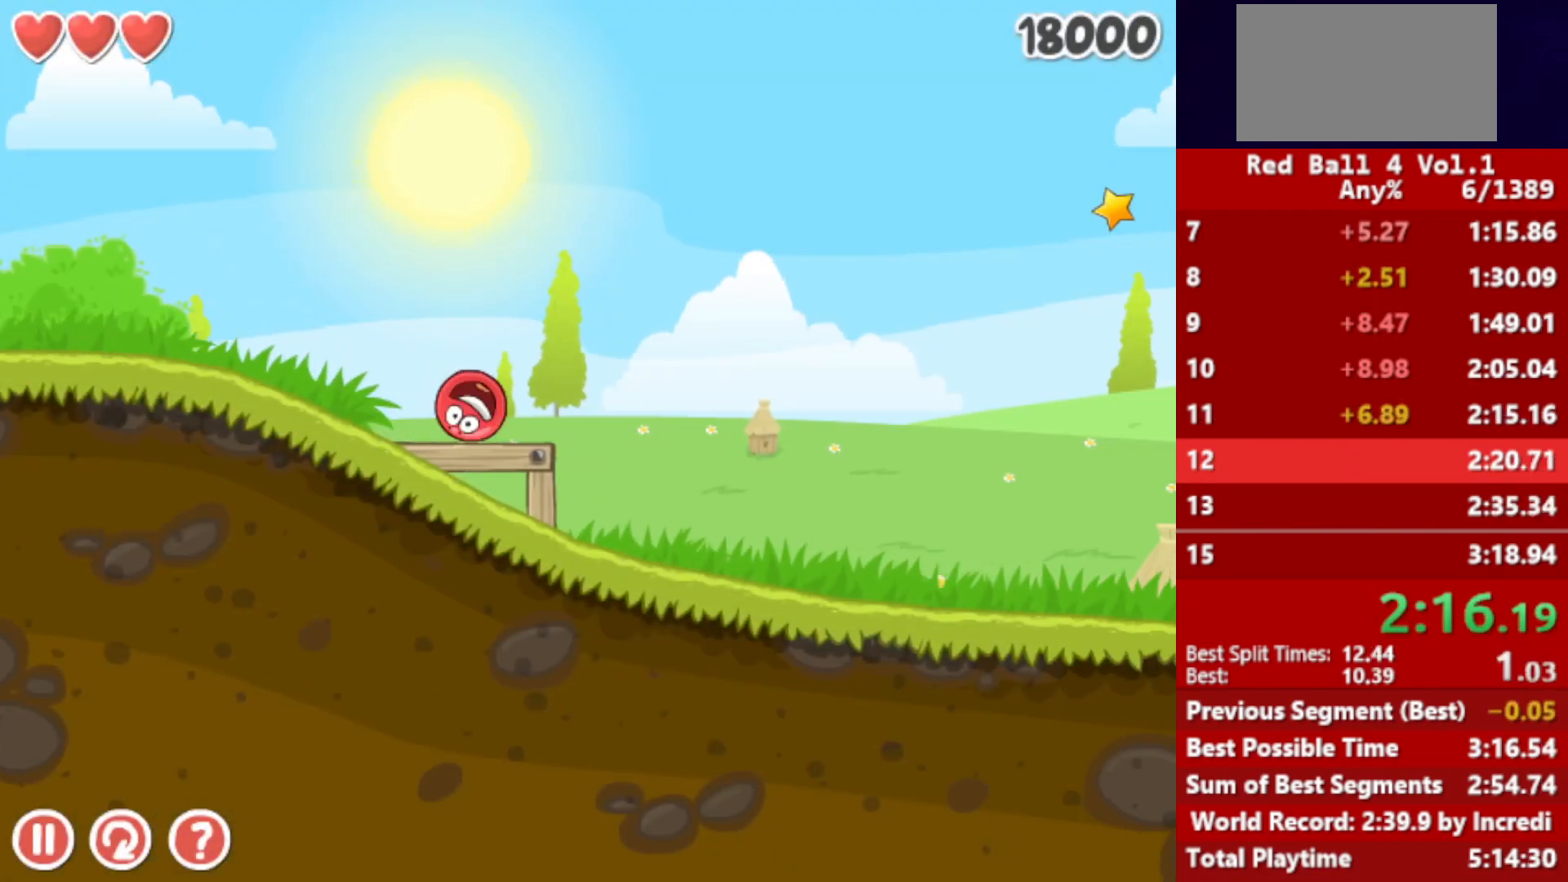
{"keys": ["right", "up"], "events": [[67, "up", "down"], [83, "up", "up"], [200, "up", "down"], [250, "up", "up"], [333, "up", "down"]]}
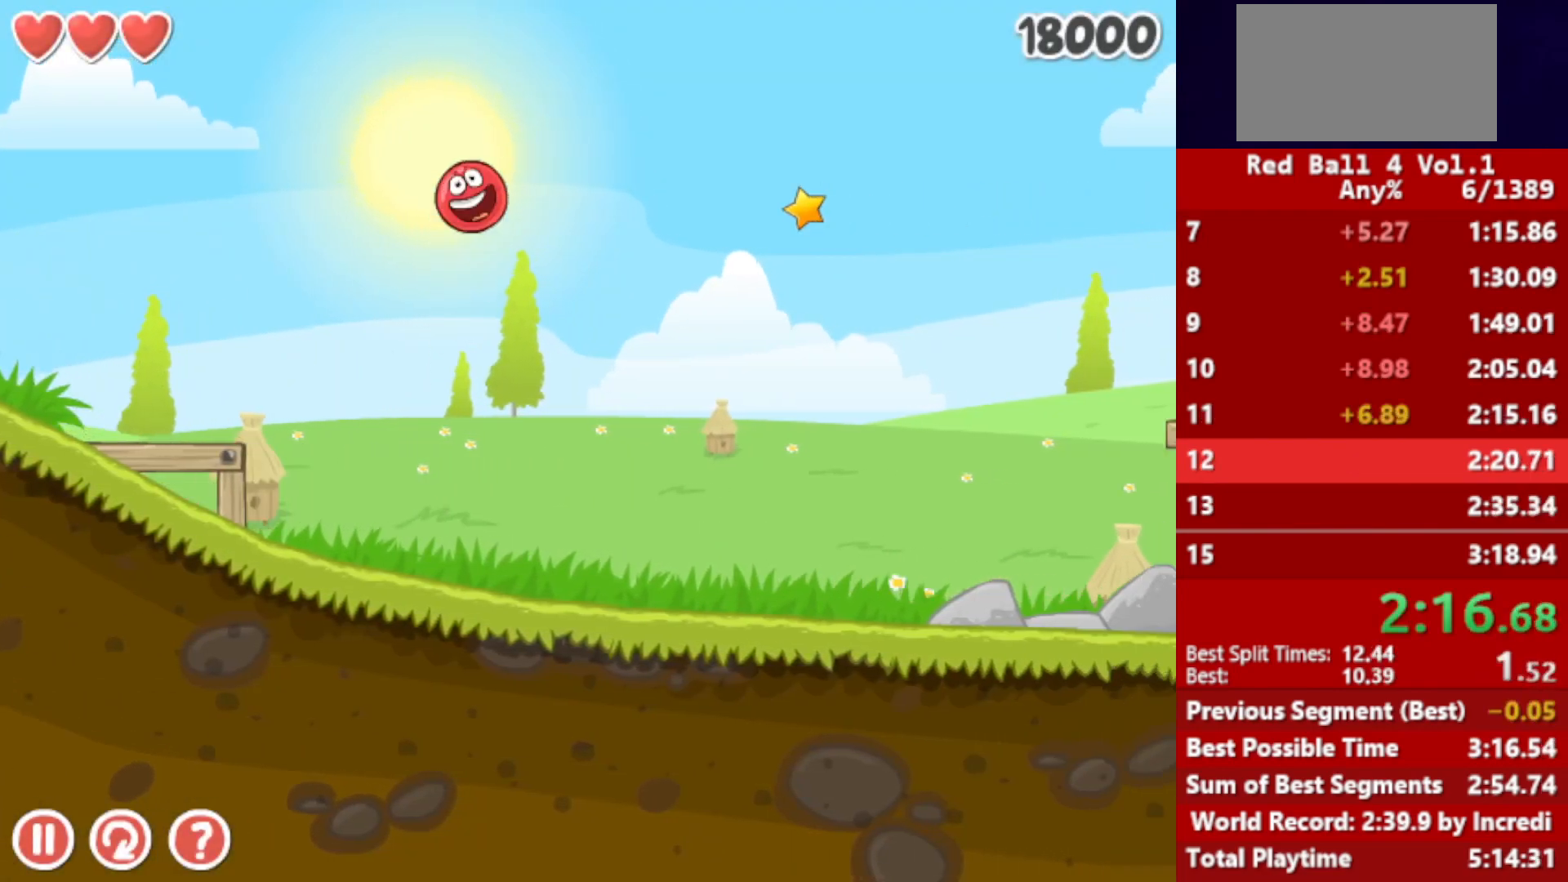
{"keys": ["right", "up"], "events": []}
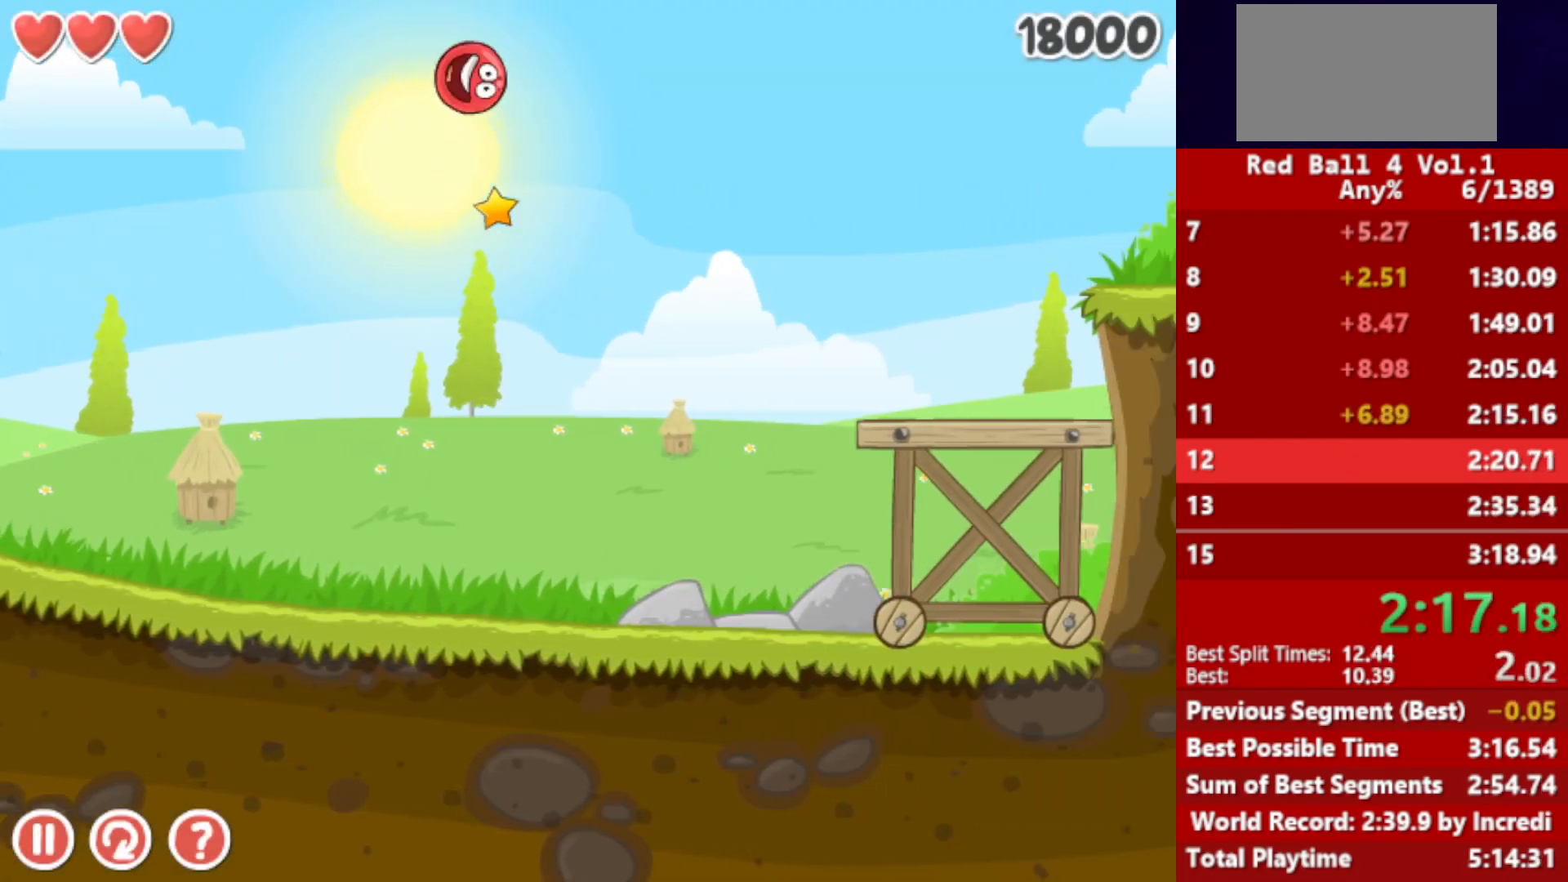
{"keys": [], "events": [[50, "right", "up"], [50, "up", "up"], [100, "left", "down"], [250, "left", "up"]]}
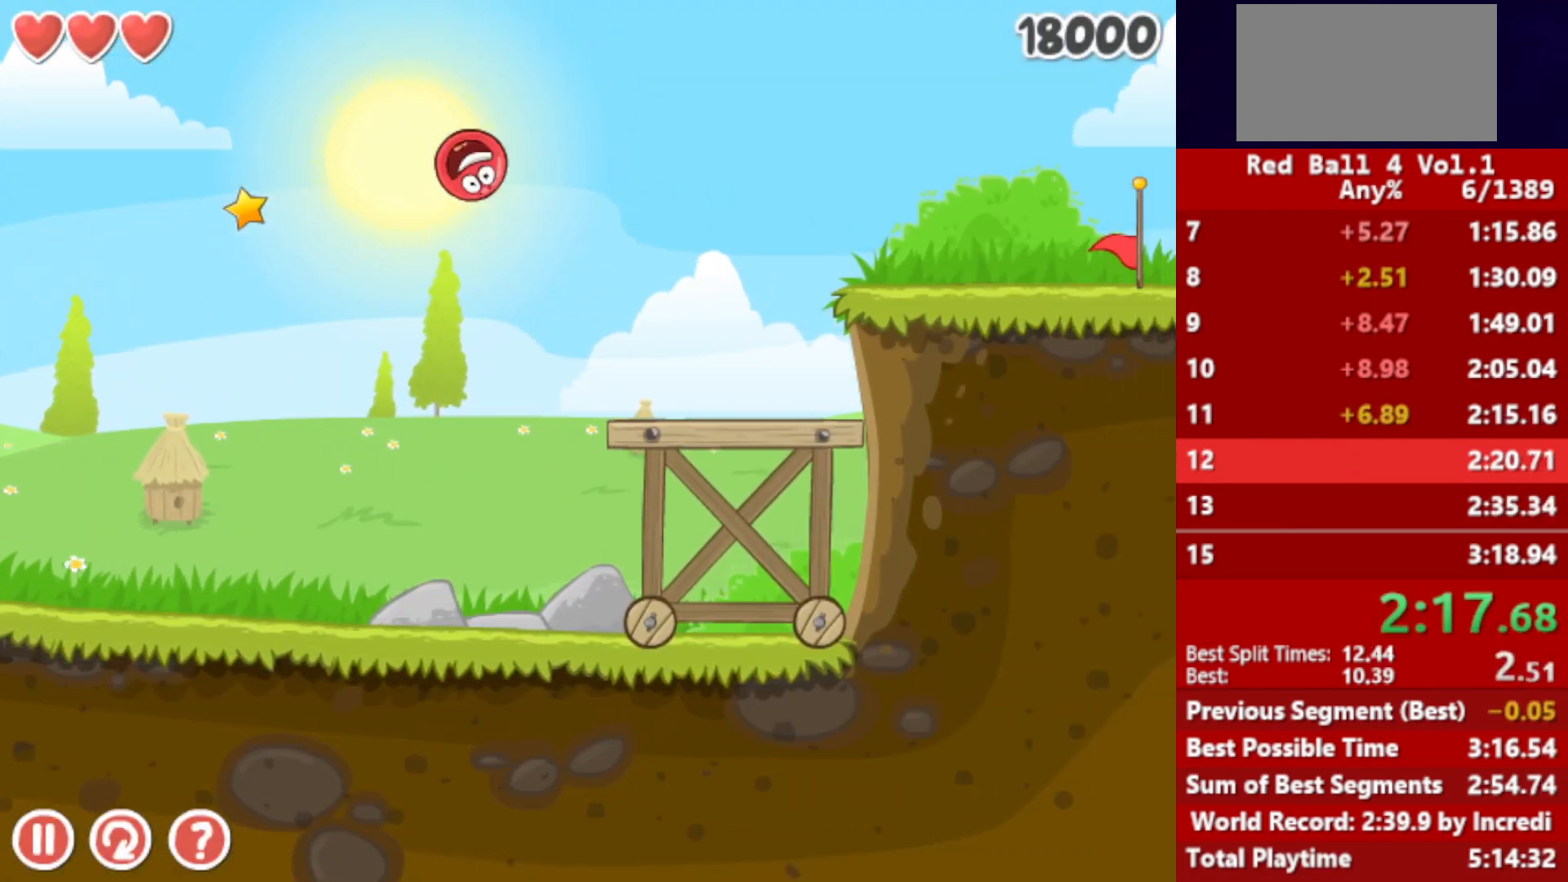
{"keys": ["right"], "events": [[167, "right", "down"], [417, "up", "down"], [450, "up", "up"]]}
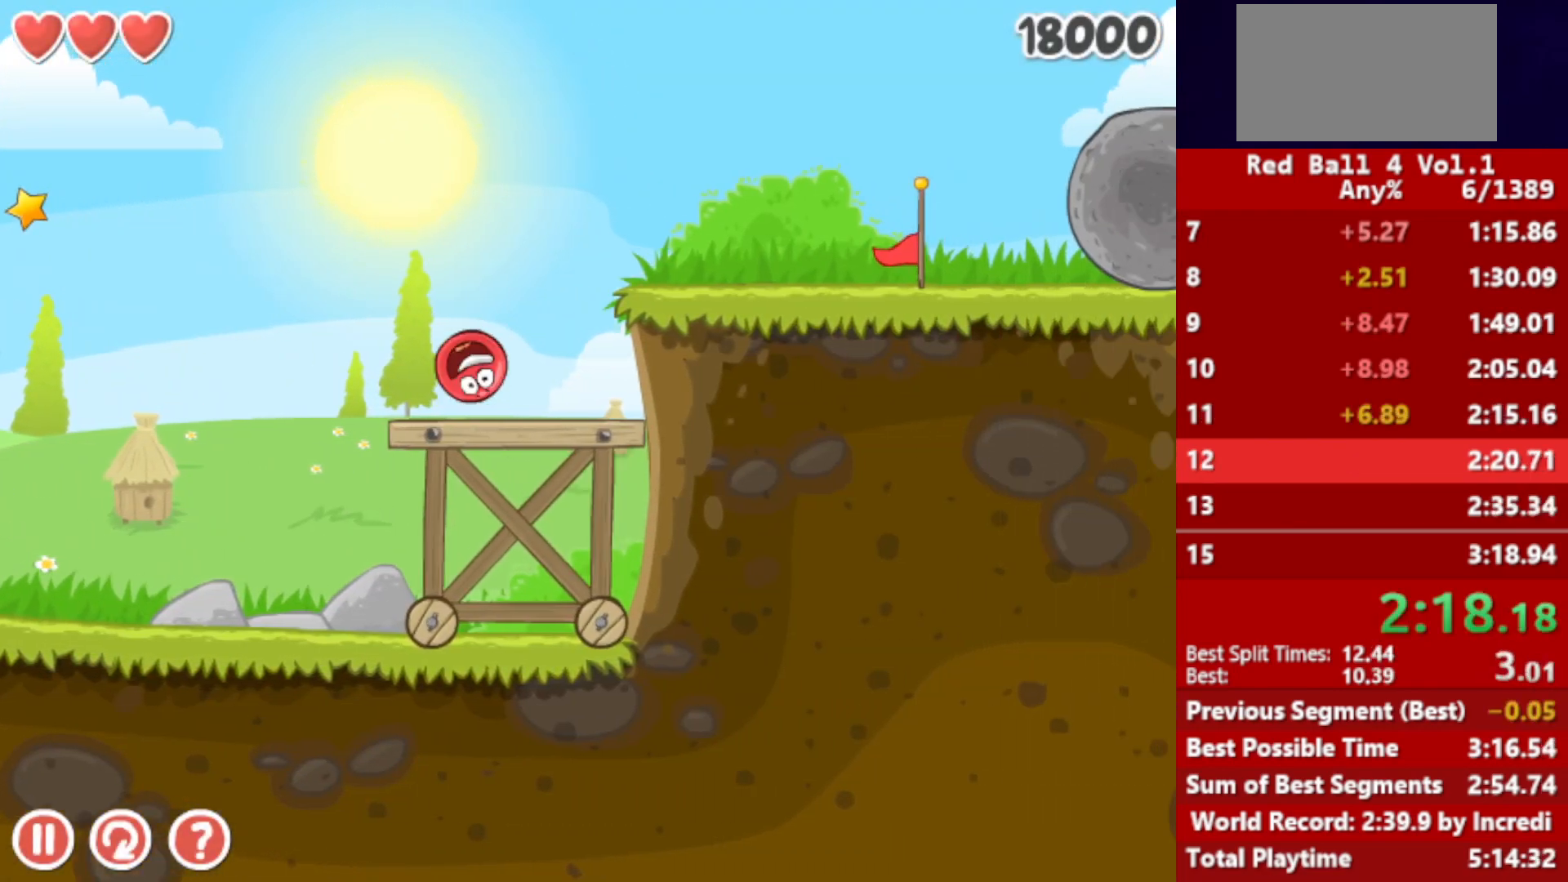
{"keys": ["right", "up"], "events": [[50, "up", "down"], [83, "up", "up"], [150, "up", "down"], [233, "up", "up"], [450, "up", "down"]]}
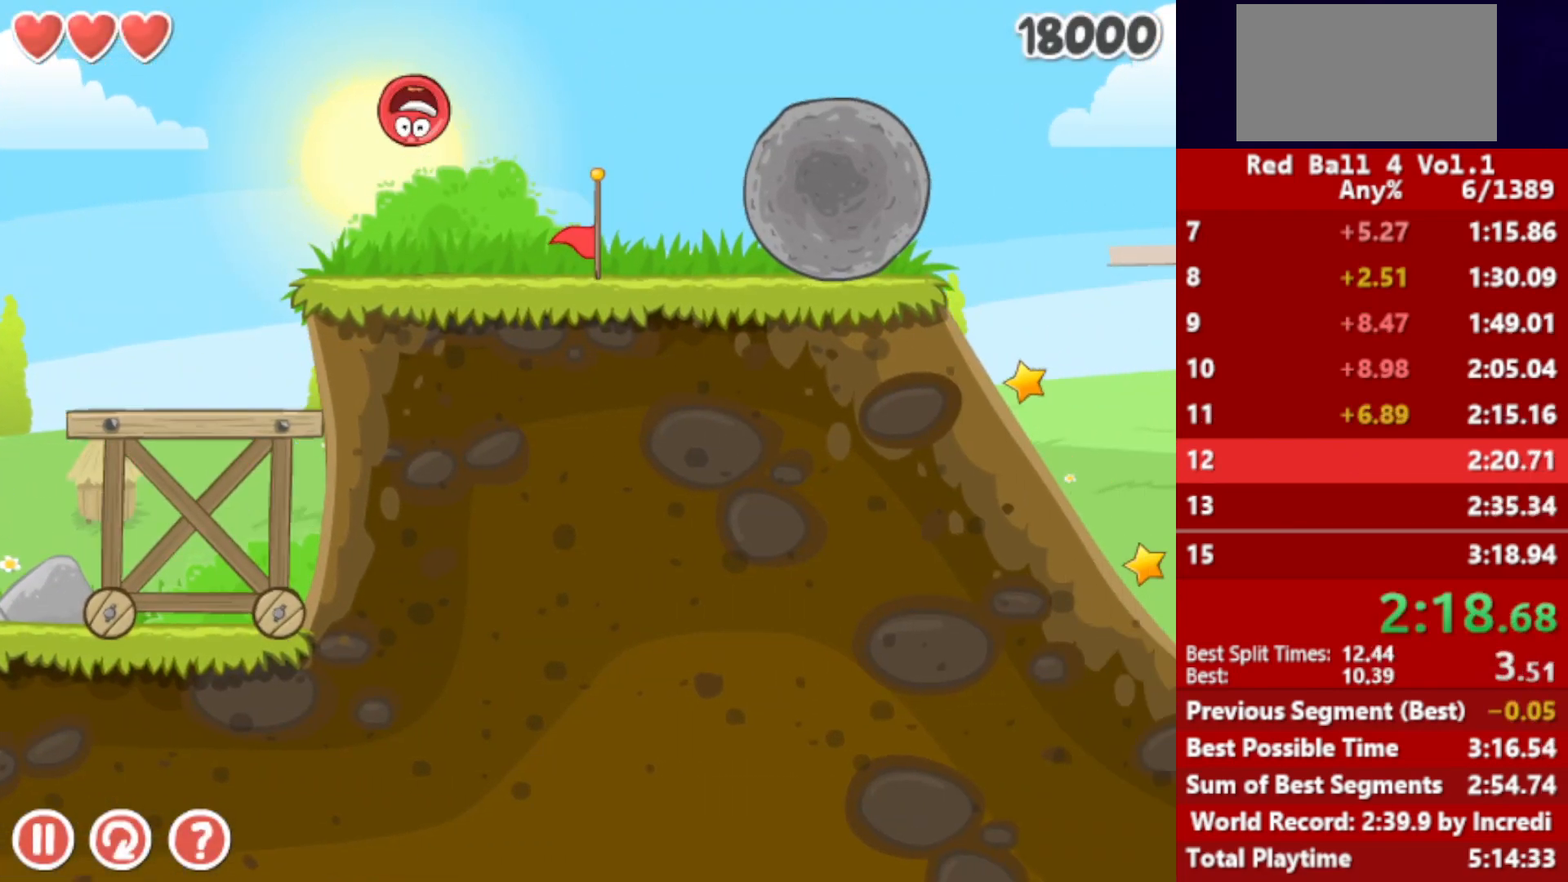
{"keys": ["r", "right"], "events": [[133, "up", "up"], [433, "r", "down"]]}
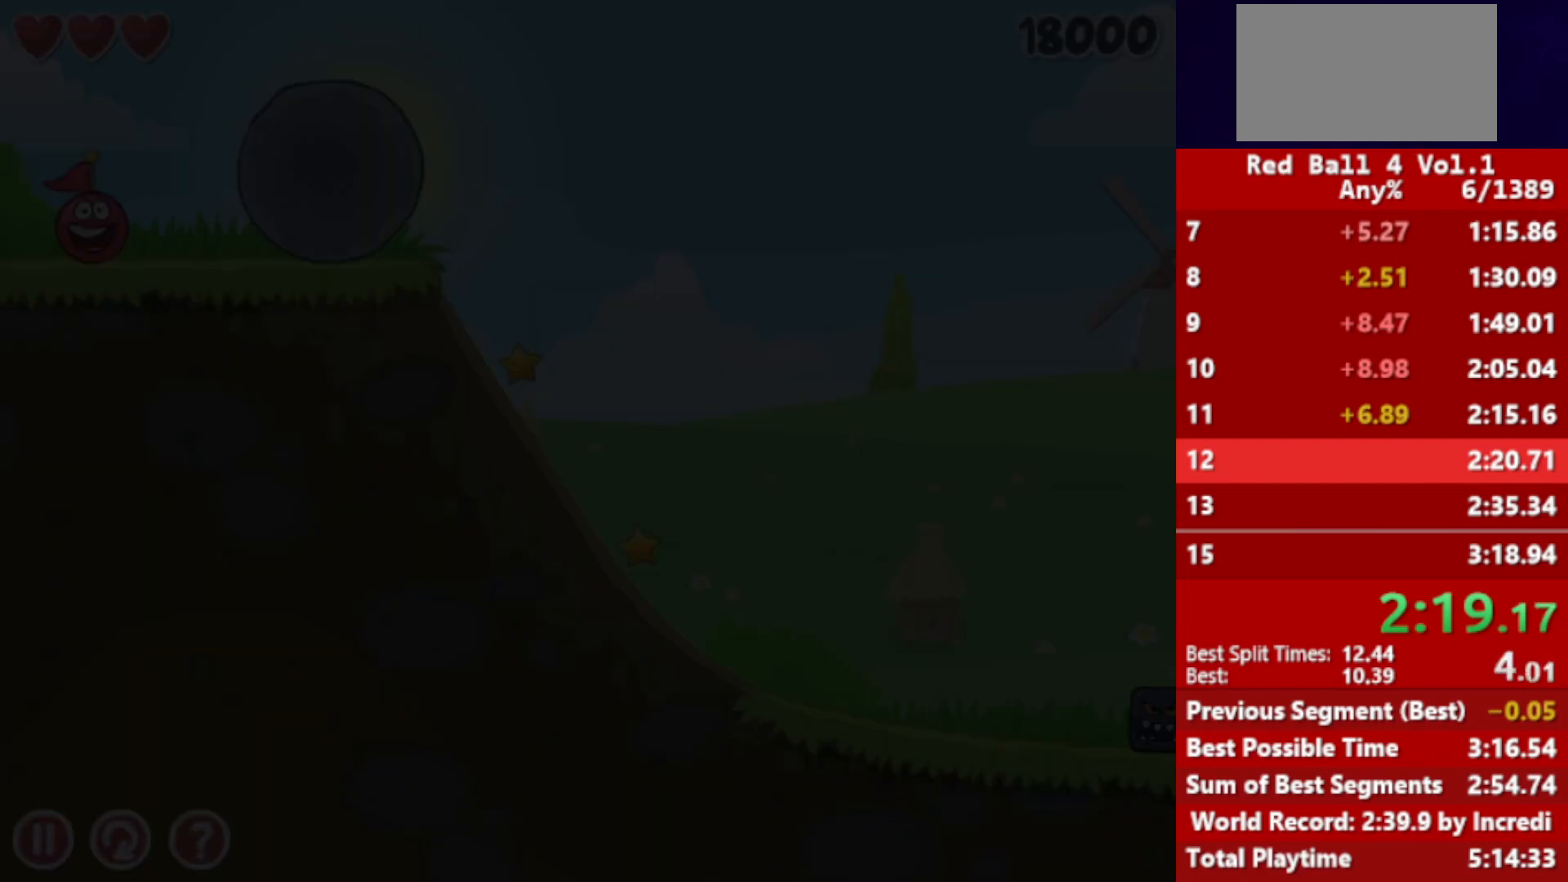
{"keys": ["right"], "events": [[17, "r", "up"]]}
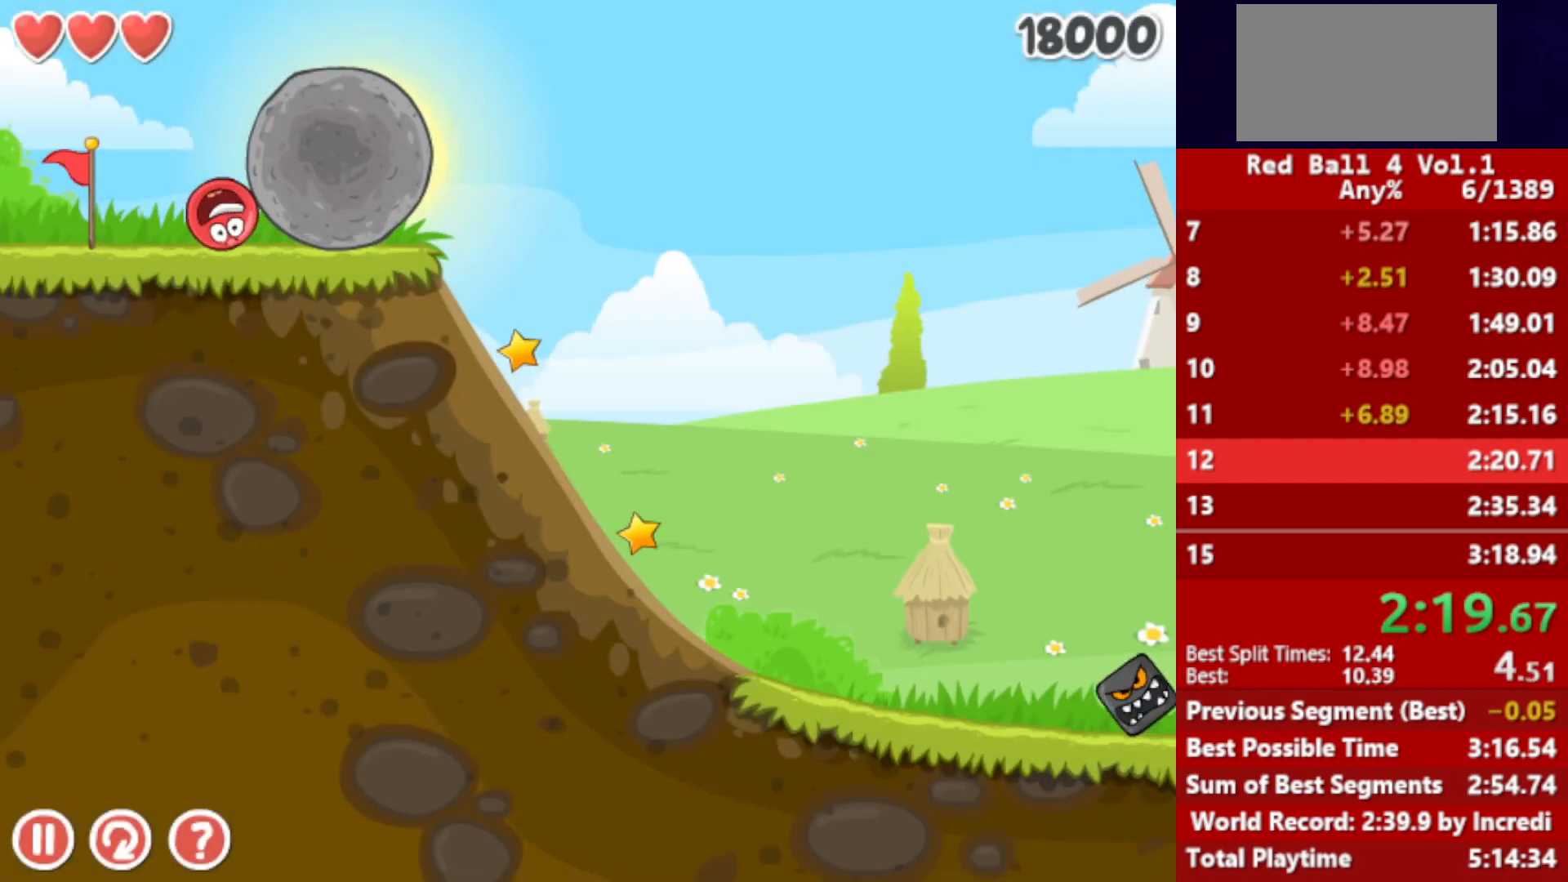
{"keys": ["right"], "events": []}
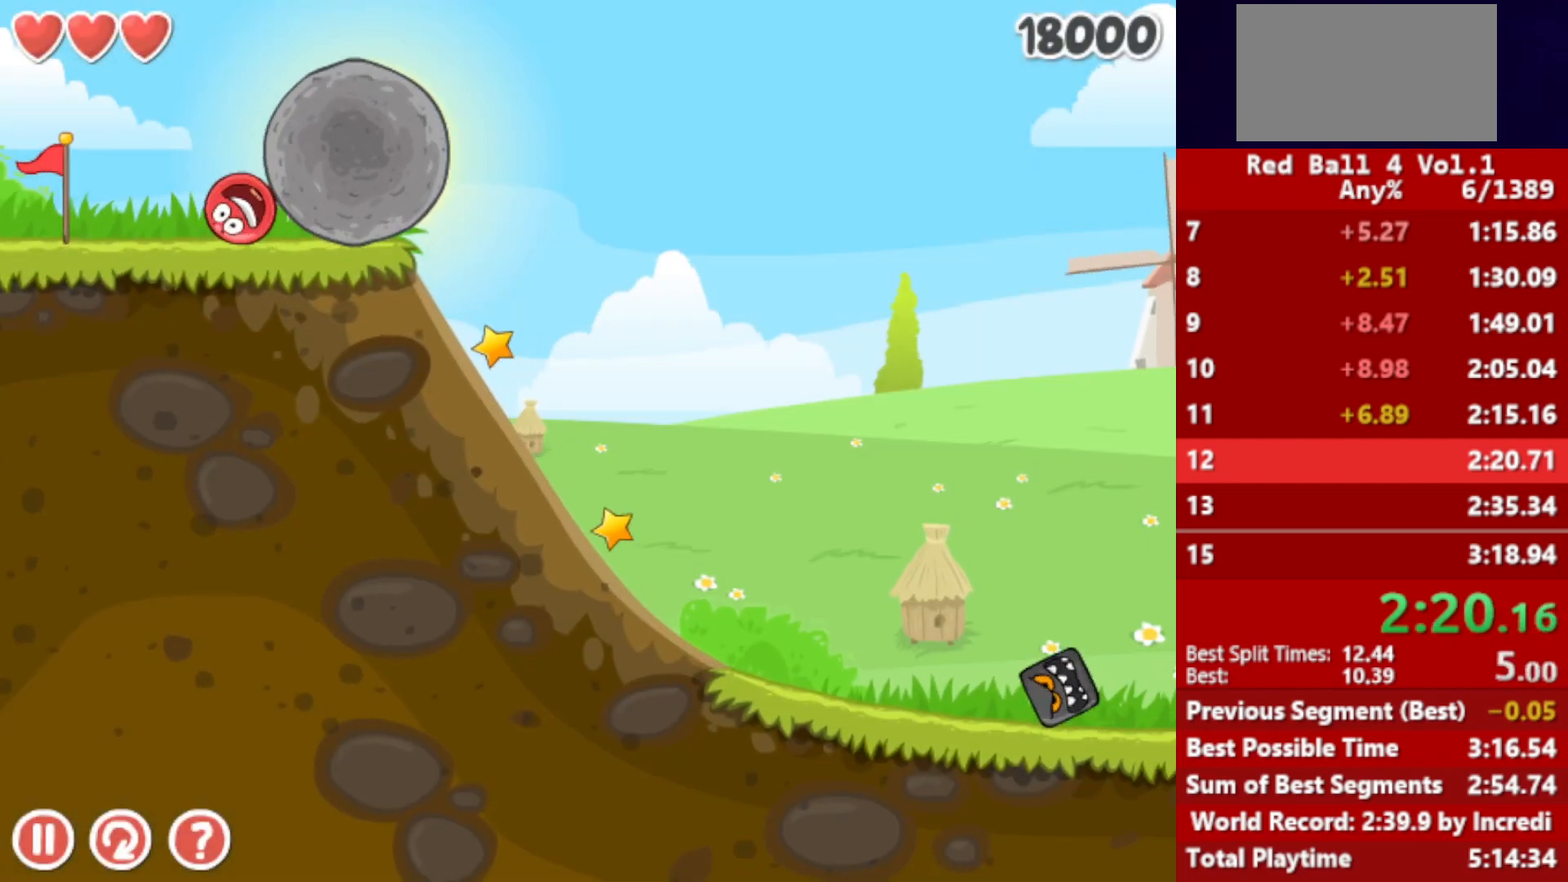
{"keys": ["right"], "events": [[250, "up", "down"], [283, "up", "up"], [467, "up", "down"], [500, "up", "up"]]}
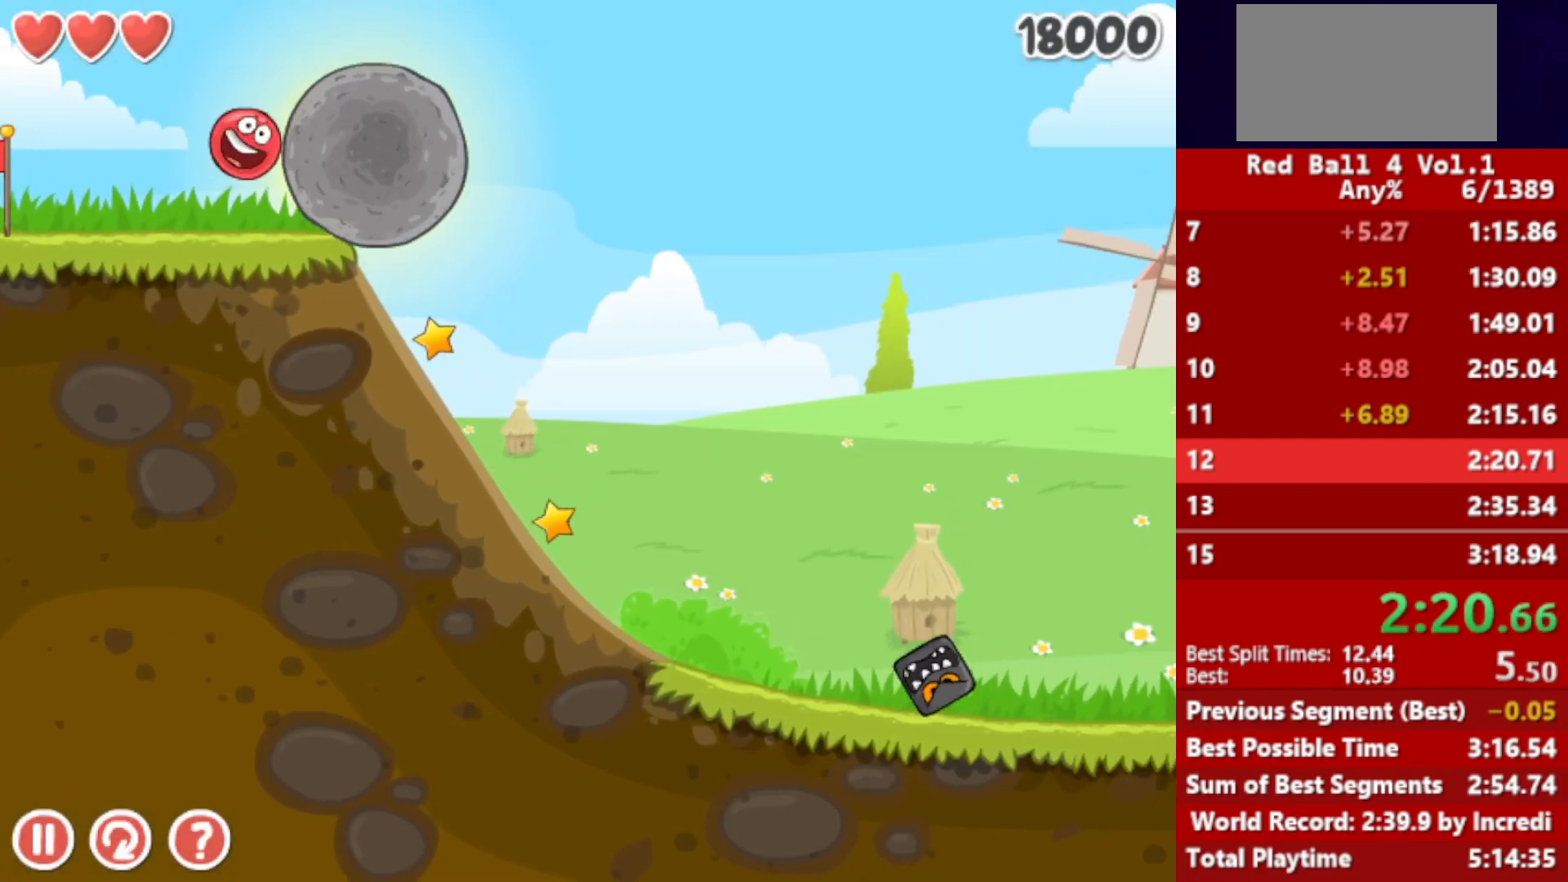
{"keys": ["left"], "events": [[383, "right", "up"], [433, "left", "down"]]}
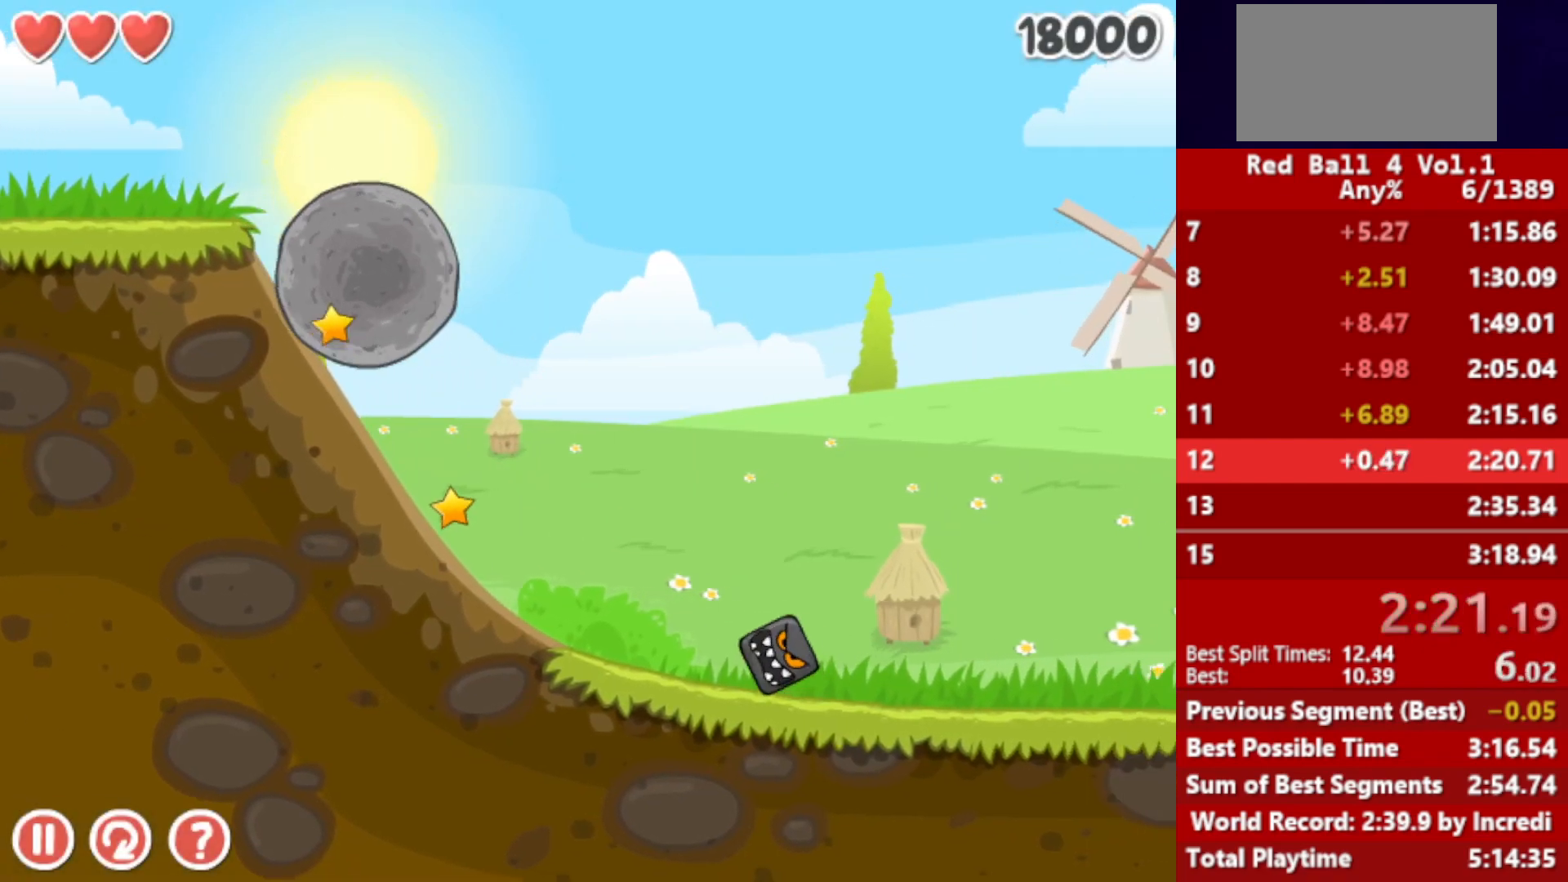
{"keys": ["right"], "events": [[217, "left", "up"], [333, "right", "down"]]}
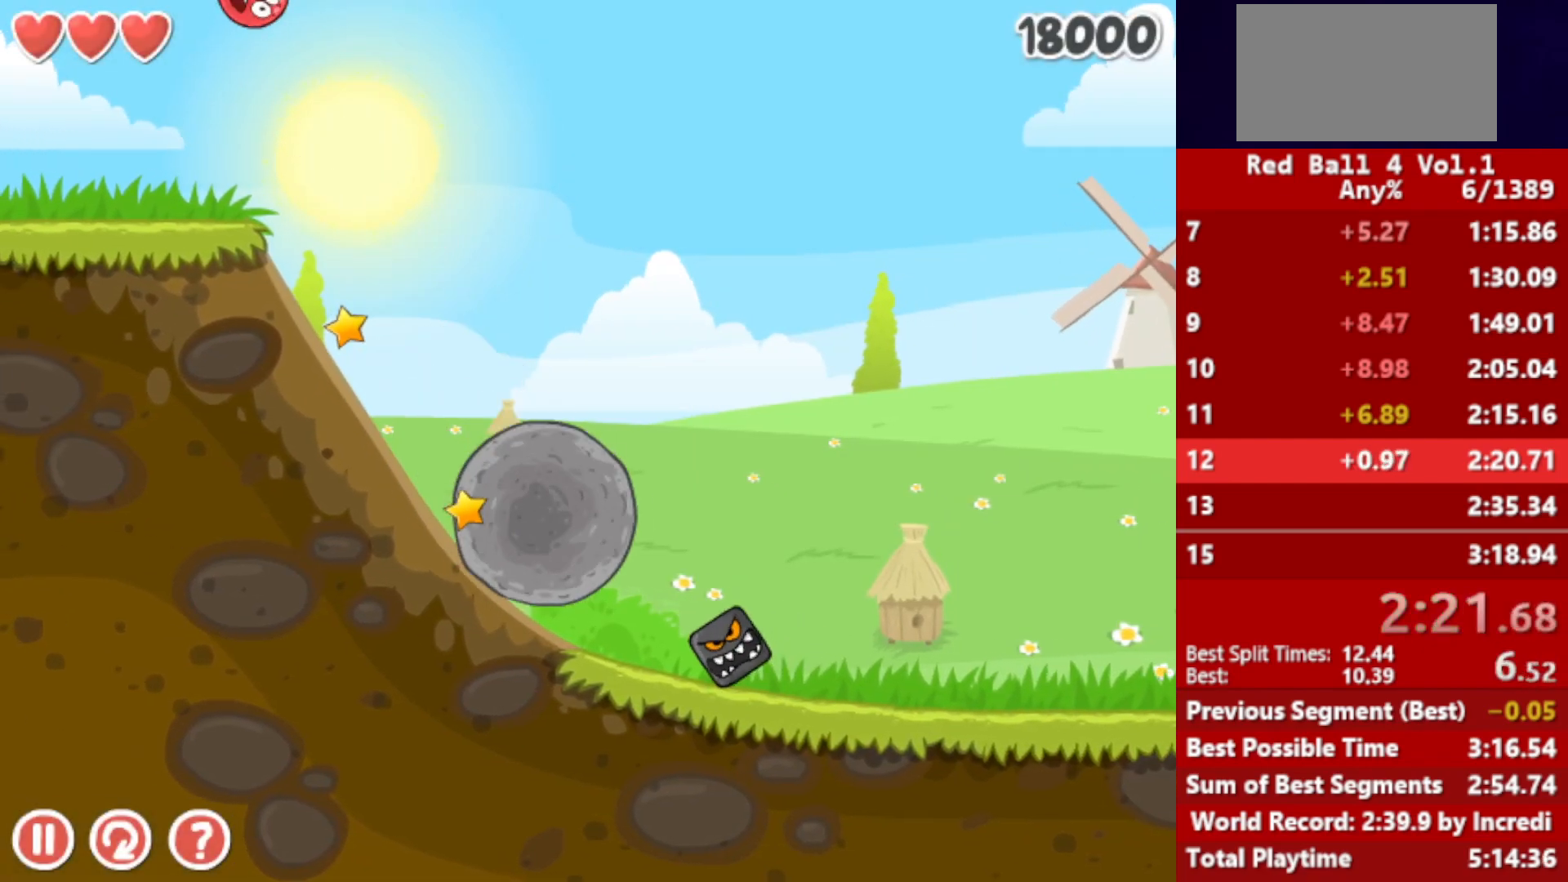
{"keys": ["right"], "events": [[67, "right", "up"], [250, "right", "down"]]}
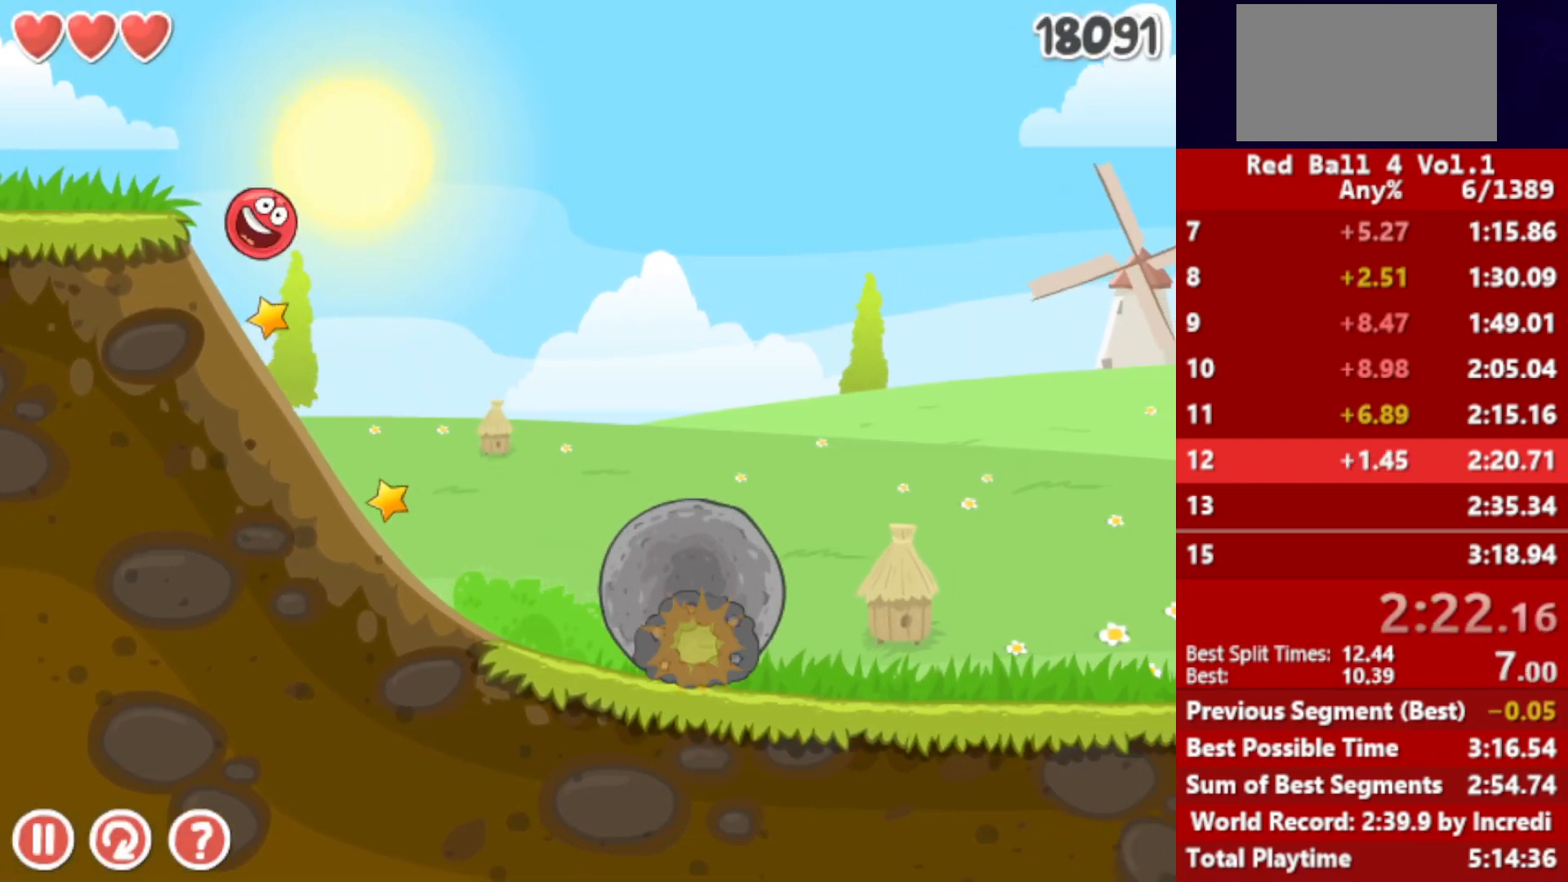
{"keys": ["right"], "events": []}
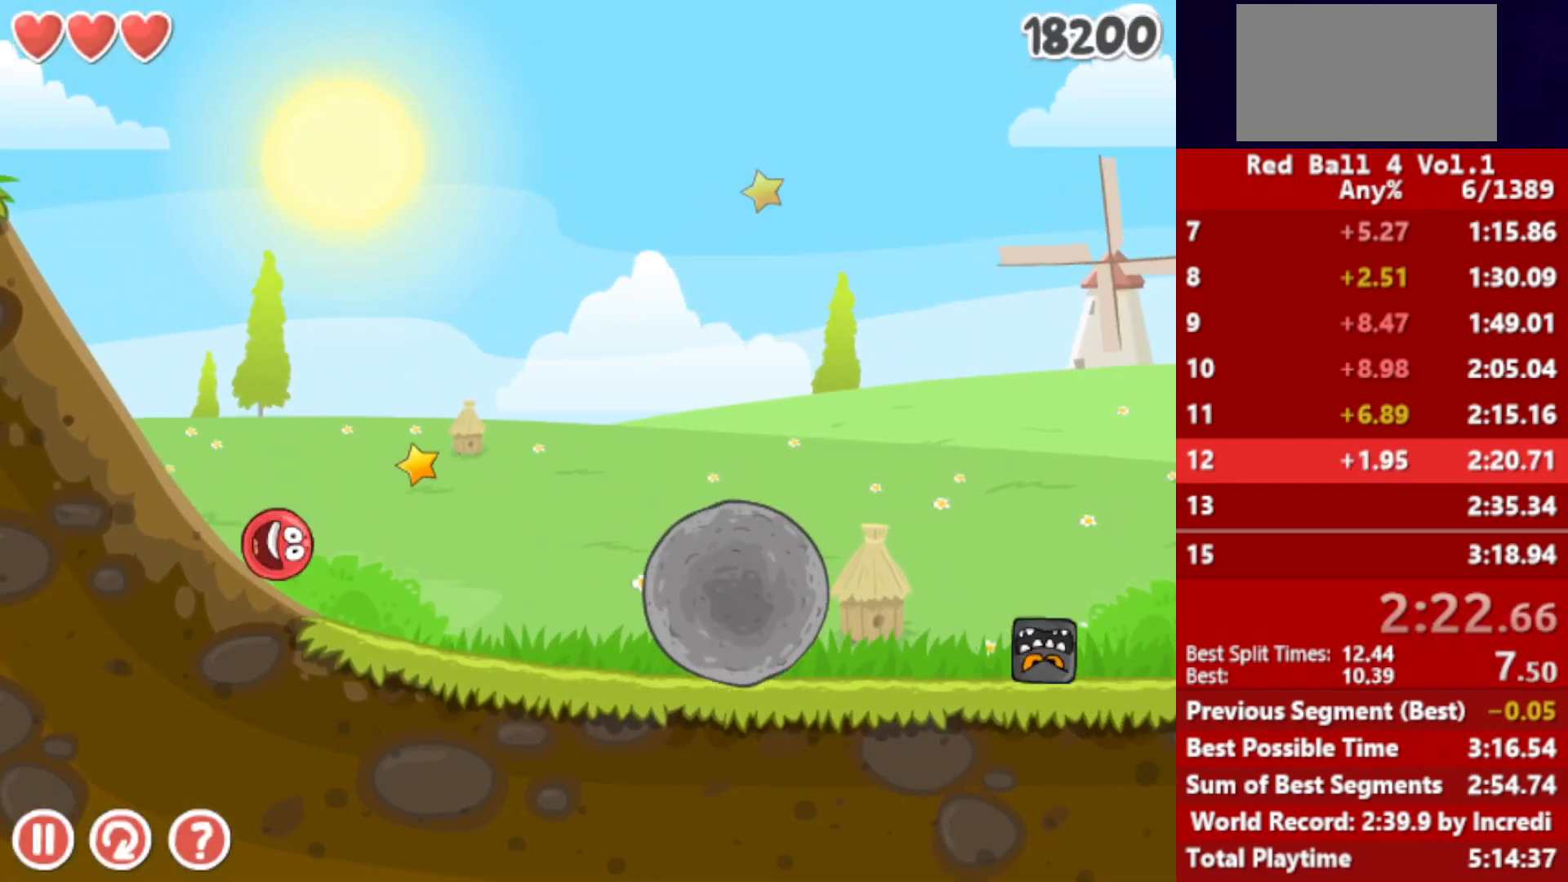
{"keys": ["right", "up"], "events": [[317, "up", "down"], [350, "up", "up"], [500, "up", "down"]]}
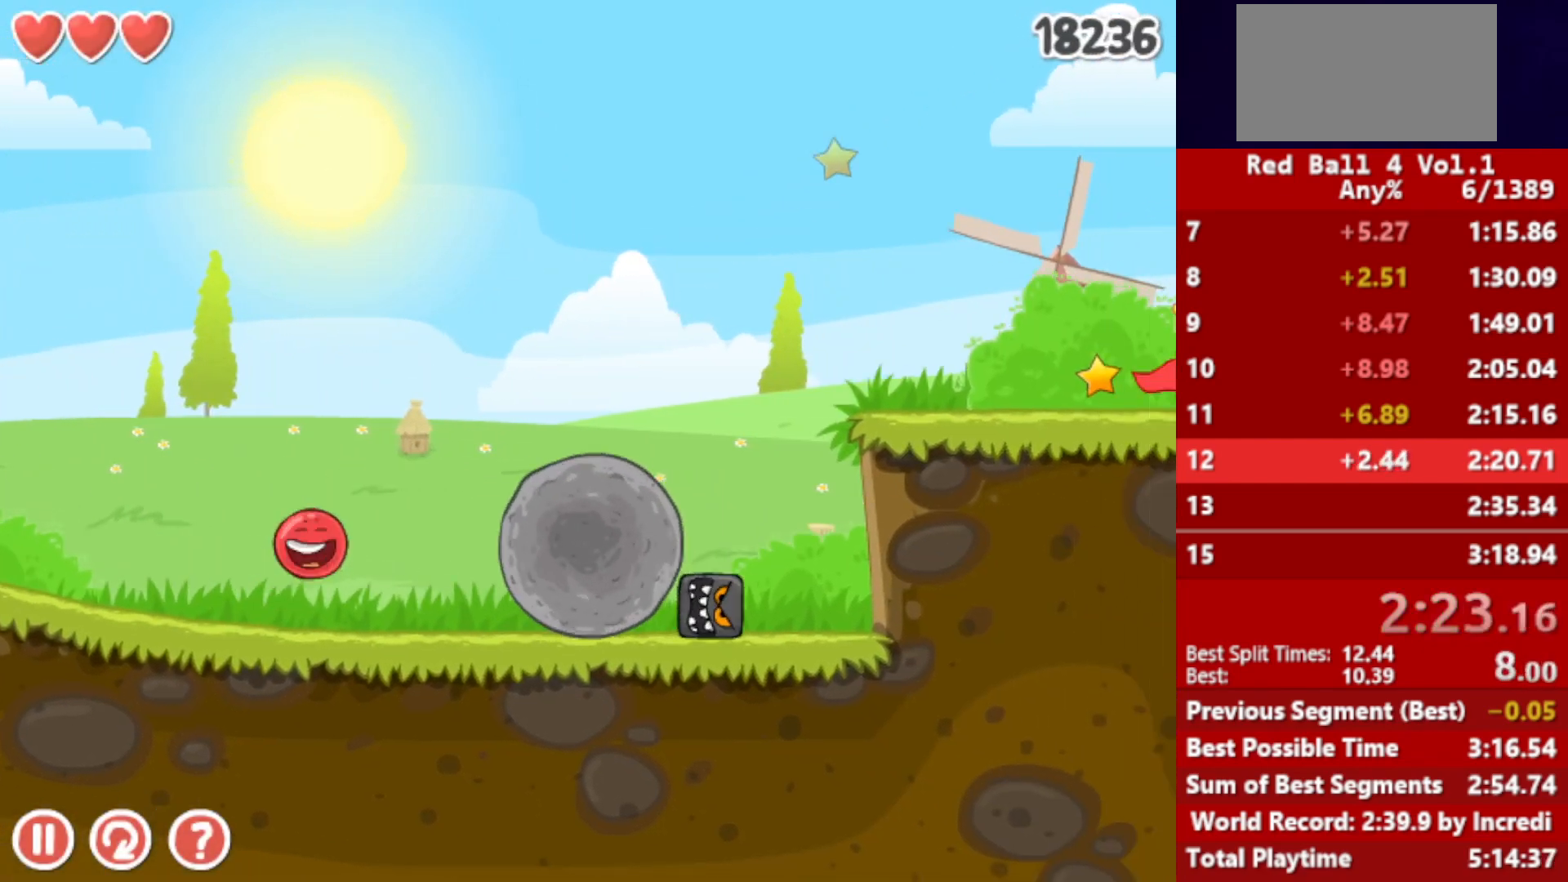
{"keys": ["right"], "events": [[33, "up", "up"], [83, "up", "down"], [183, "up", "up"]]}
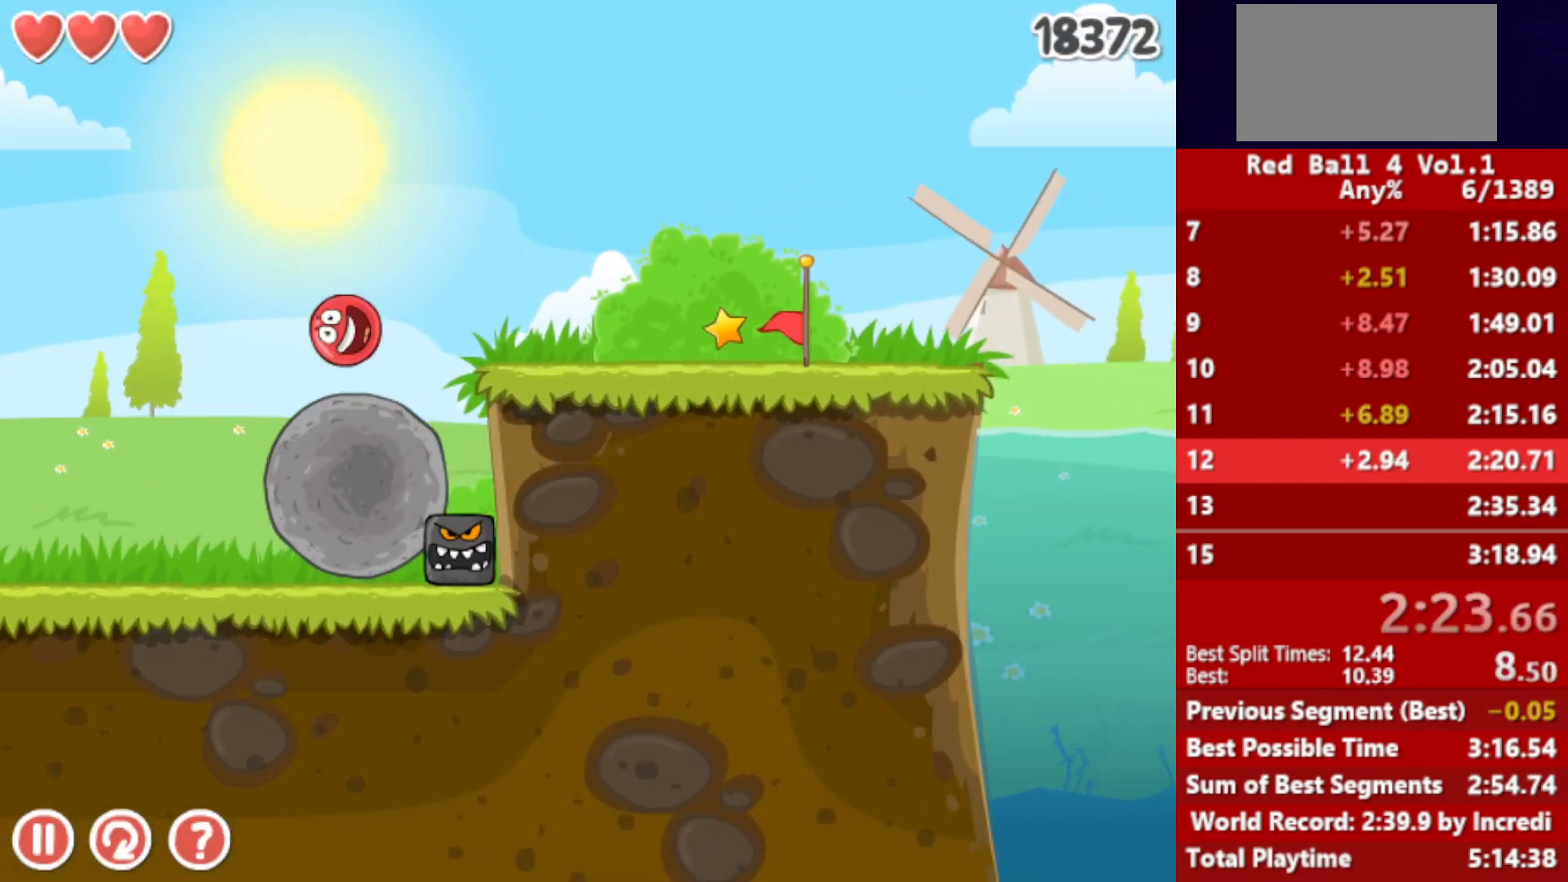
{"keys": ["right"], "events": []}